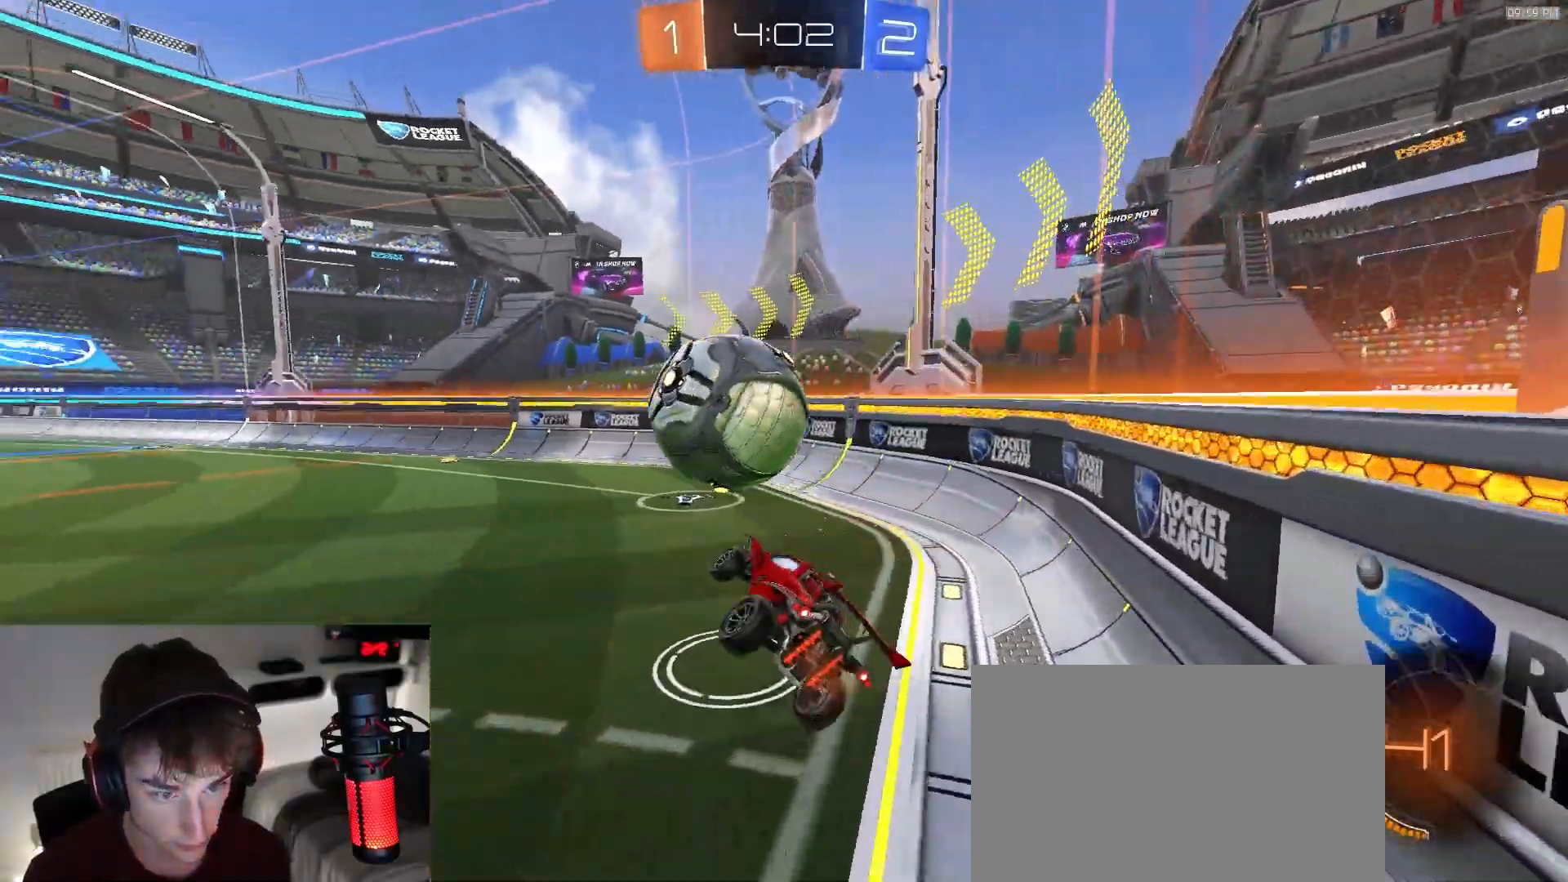
Gameplay with a controller (PlayStation layout); each line is a JSON object with the inputs held at the frame after it (dt_ms = milliseconds from this image to that frame). "events" lists button and stick changes between this image and that frame as [ms after this image, input, new state], when the widget could be followed in between. Not read: L3 R2 R3 TOUCHPAD.
{"dt_ms": 500, "buttons": [], "left_stick": "up", "right_stick": "center", "events": [[17, "SQUARE", "up"], [83, "left_stick", "down-left"], [167, "L1", "down"], [267, "L1", "up"], [267, "left_stick", "down"], [417, "left_stick", "up"]]}
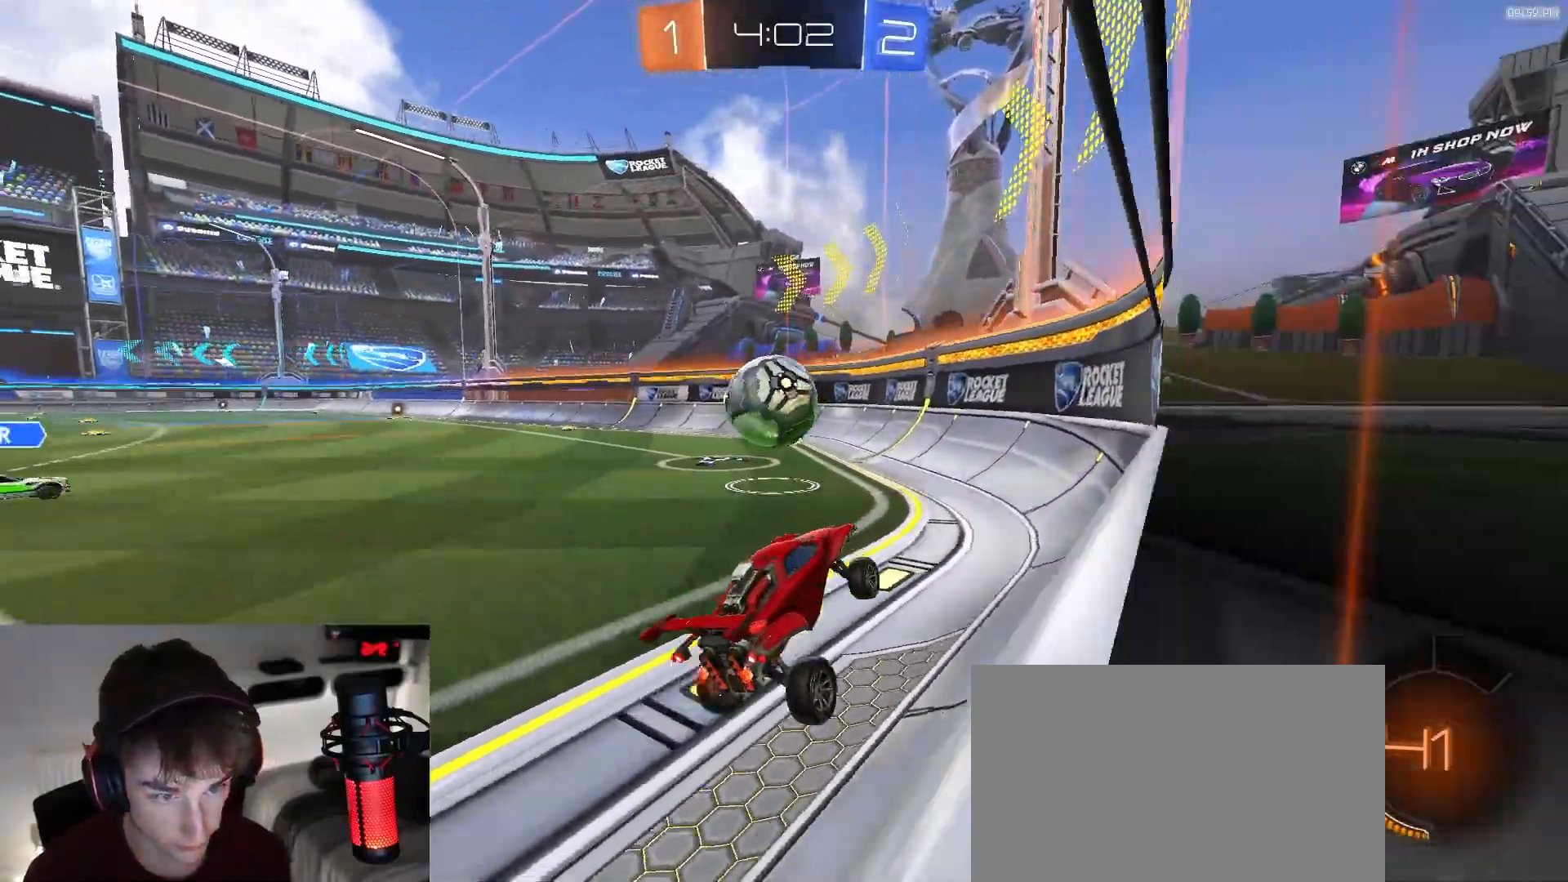
{"dt_ms": 1000, "buttons": [], "left_stick": "center", "right_stick": "center", "events": [[50, "CROSS", "down"], [133, "left_stick", "down"], [183, "CROSS", "up"], [267, "left_stick", "center"], [683, "left_stick", "down-left"], [767, "left_stick", "center"]]}
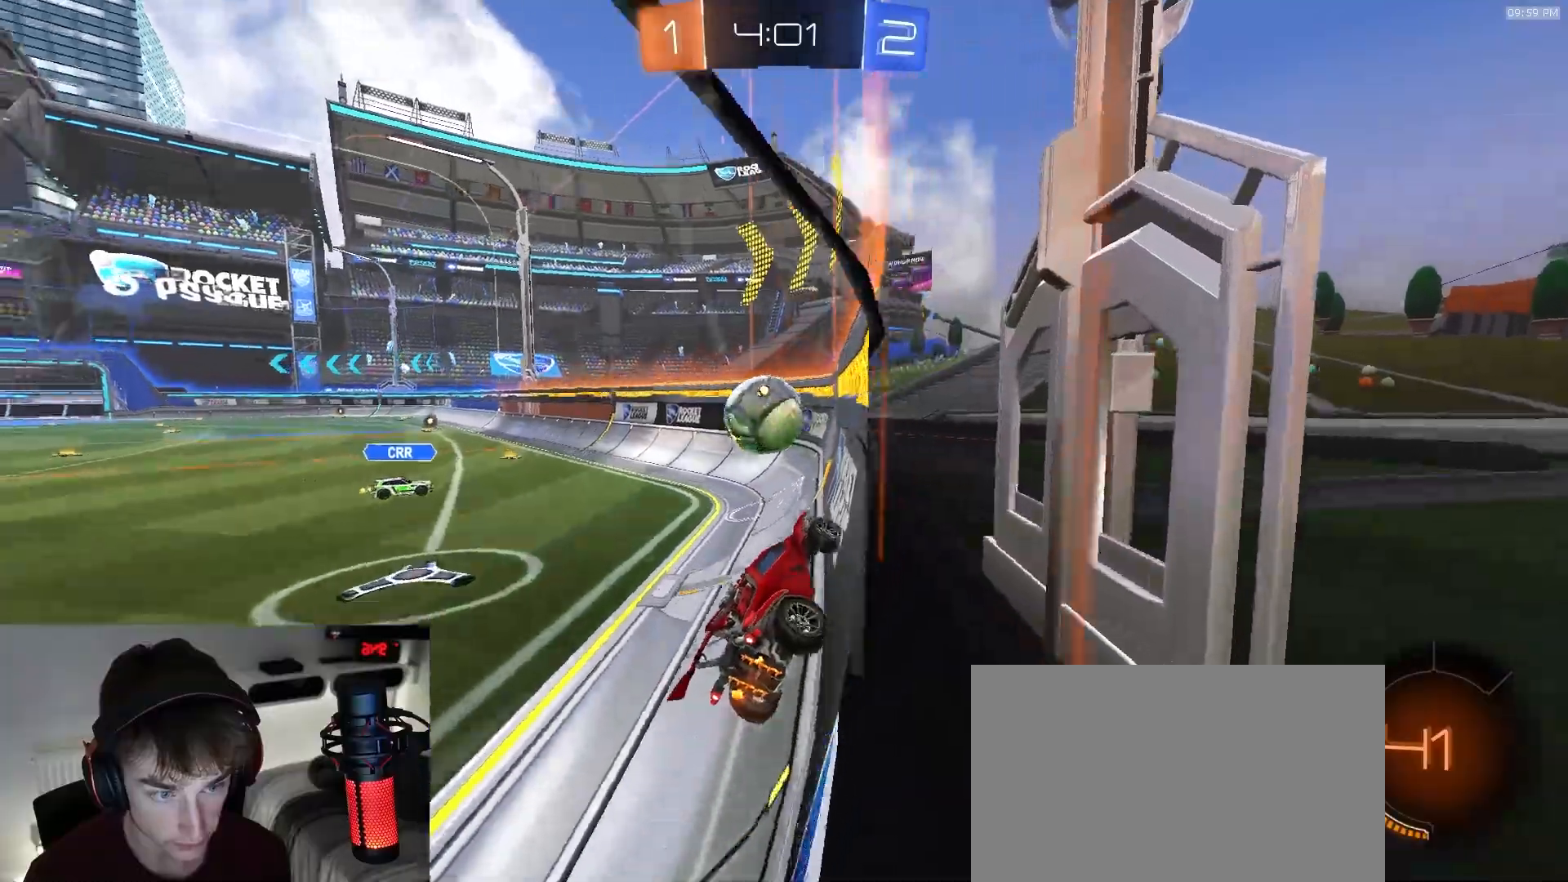
{"dt_ms": 500, "buttons": [], "left_stick": "left", "right_stick": "center", "events": [[233, "R1", "down"], [250, "left_stick", "right"], [367, "left_stick", "center"], [400, "R1", "up"], [433, "left_stick", "left"]]}
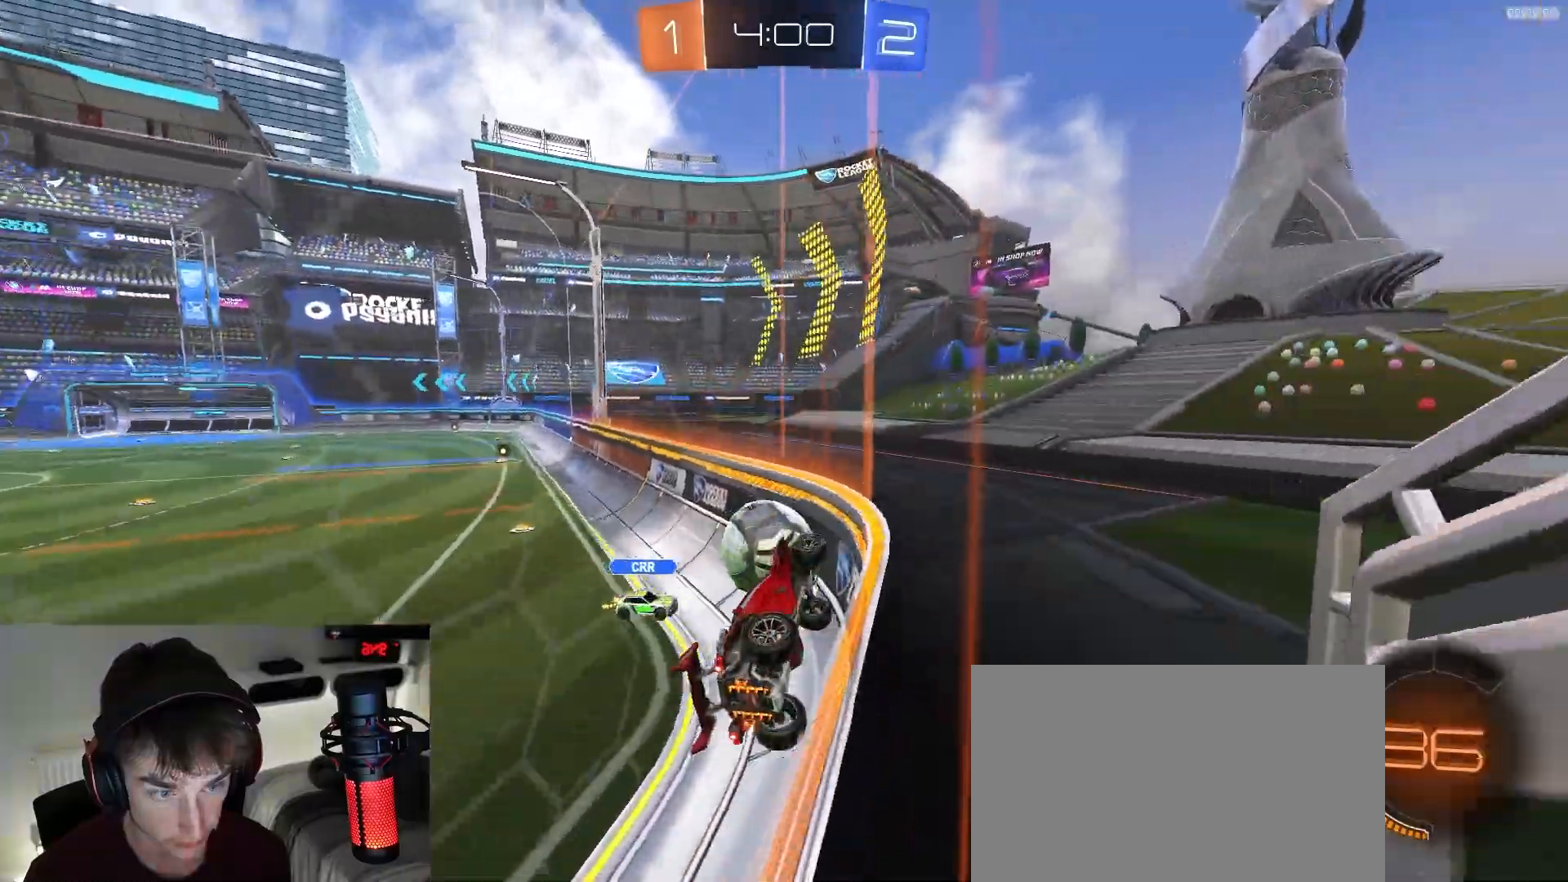
{"dt_ms": 500, "buttons": [], "left_stick": "left", "right_stick": "center", "events": [[50, "L1", "down"], [217, "L1", "up"]]}
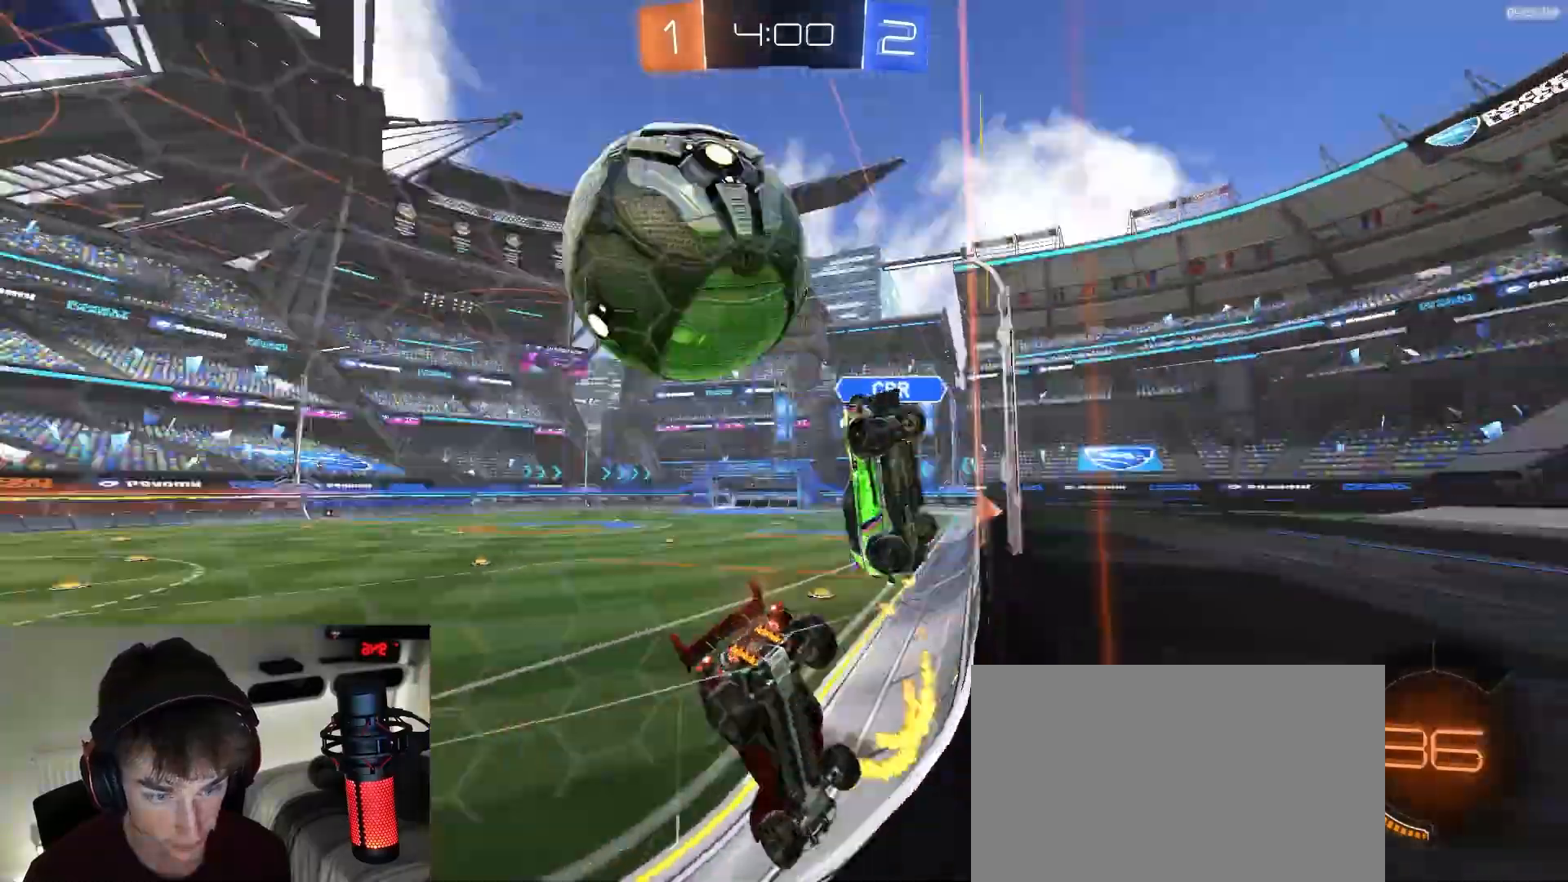
{"dt_ms": 500, "buttons": ["TRIANGLE", "R1"], "left_stick": "left", "right_stick": "center", "events": [[183, "TRIANGLE", "down"], [283, "TRIANGLE", "up"], [417, "R1", "down"], [483, "TRIANGLE", "down"]]}
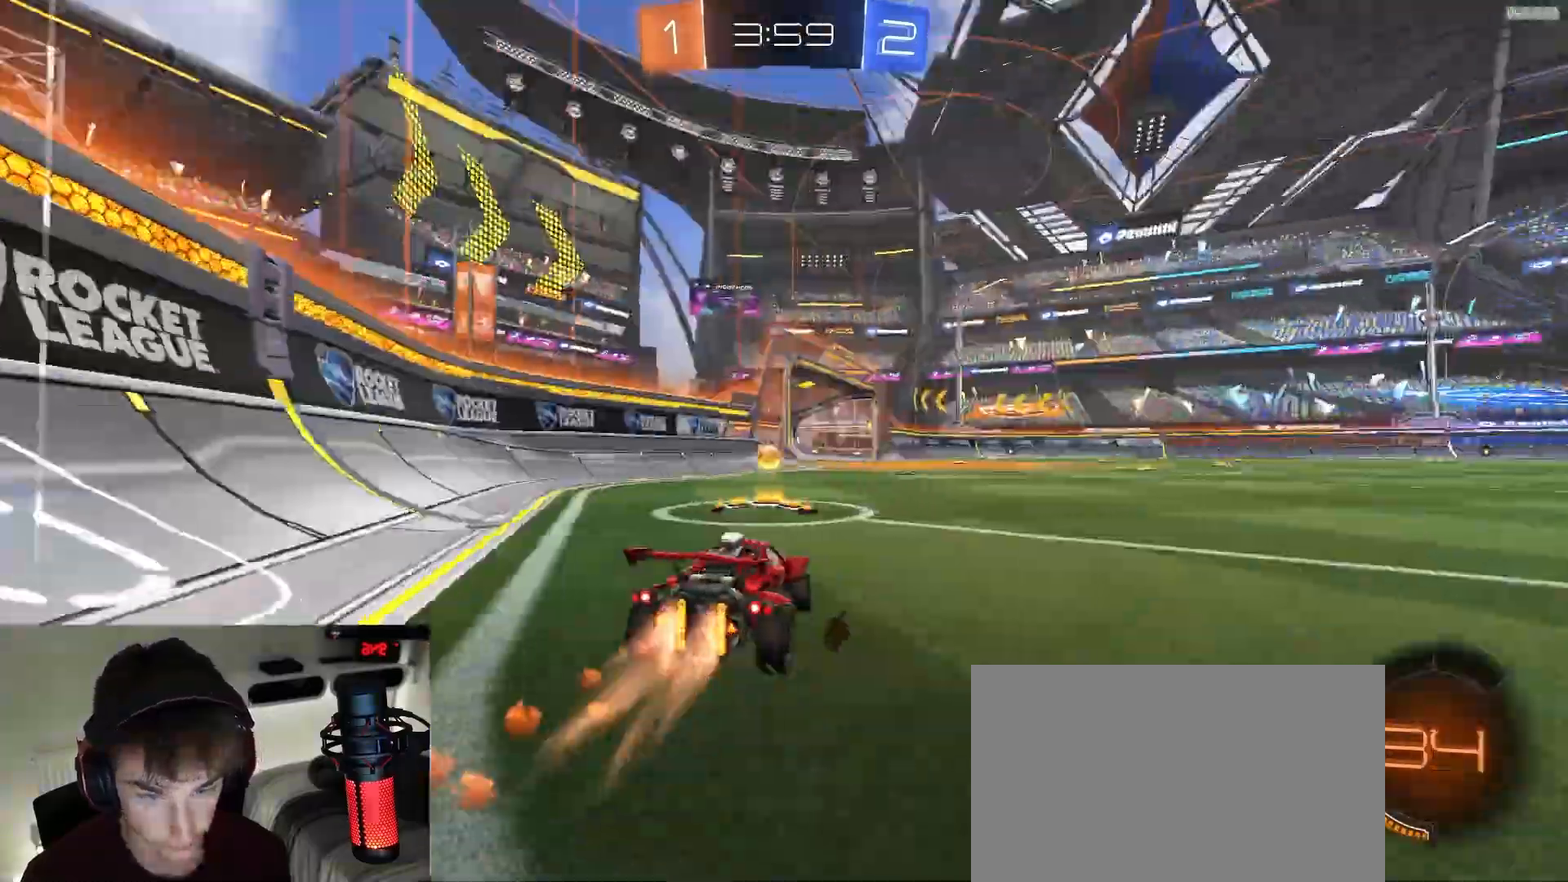
{"dt_ms": 500, "buttons": [], "left_stick": "left", "right_stick": "center", "events": [[117, "TRIANGLE", "up"], [450, "R1", "up"]]}
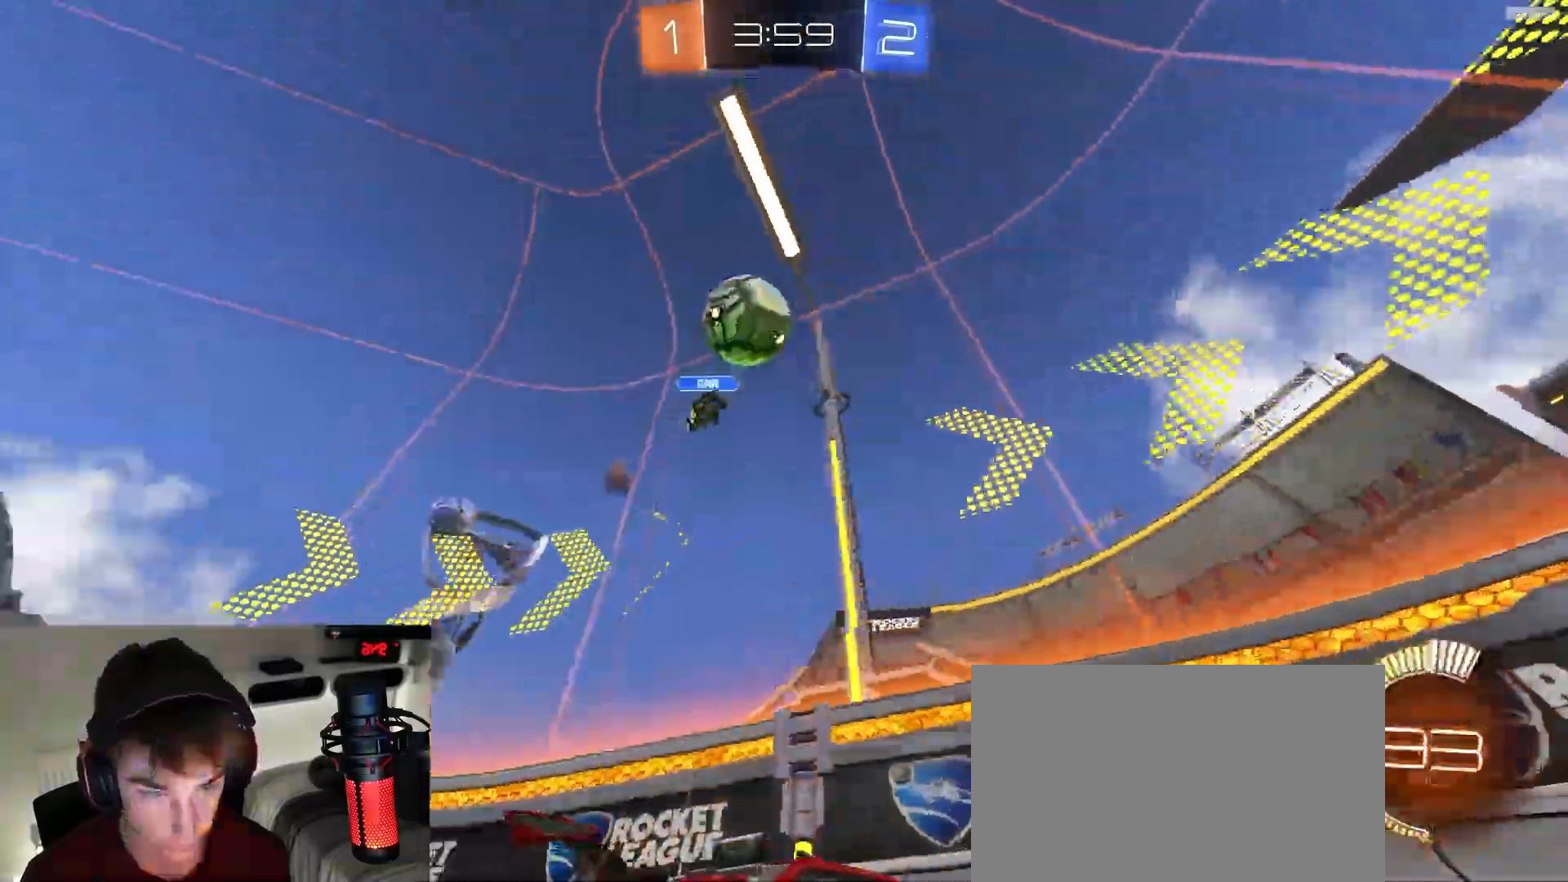
{"dt_ms": 500, "buttons": ["R1"], "left_stick": "right", "right_stick": "center", "events": [[50, "left_stick", "center"], [100, "left_stick", "right"], [350, "left_stick", "center"], [367, "R1", "down"], [400, "left_stick", "right"]]}
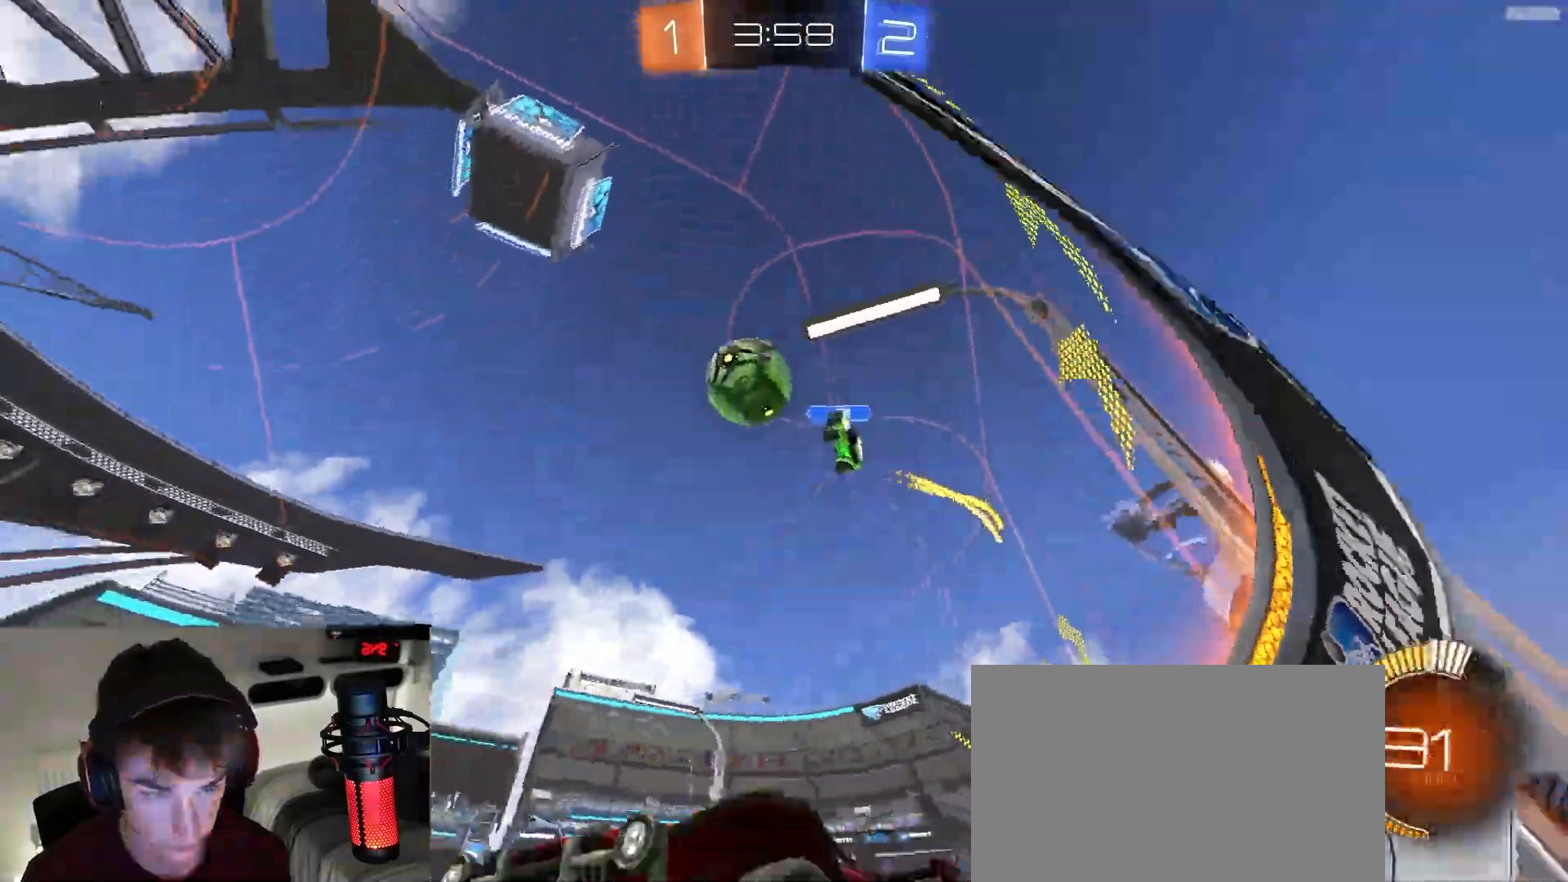
{"dt_ms": 500, "buttons": ["R1"], "left_stick": "center", "right_stick": "center", "events": [[283, "left_stick", "center"]]}
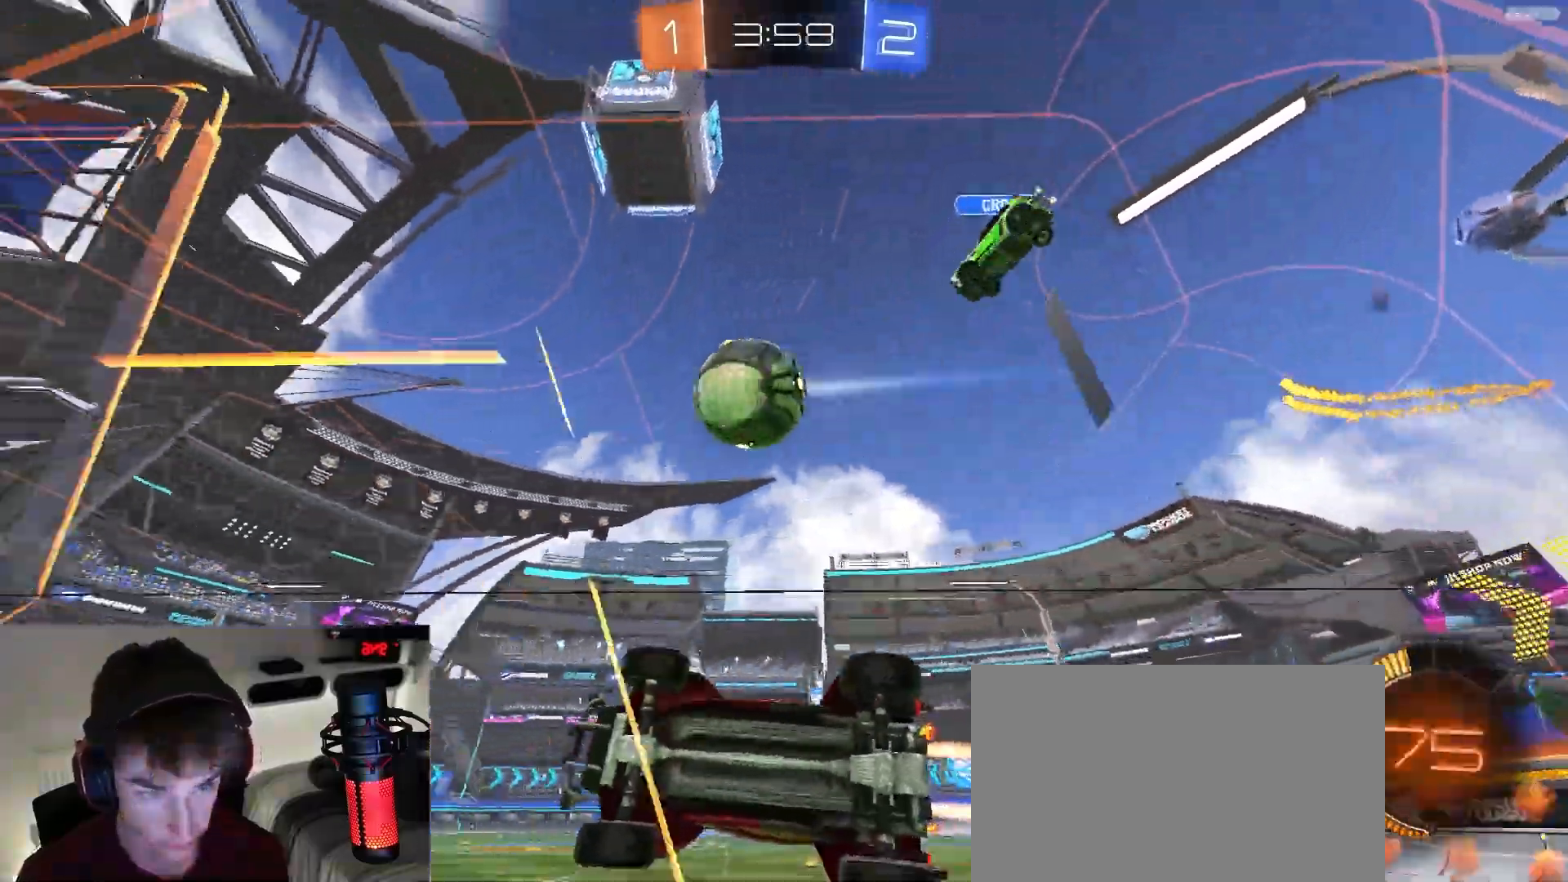
{"dt_ms": 500, "buttons": [], "left_stick": "up-left", "right_stick": "center", "events": [[17, "left_stick", "right"], [83, "CROSS", "down"], [150, "left_stick", "left"], [183, "L1", "down"], [317, "CROSS", "up"], [367, "left_stick", "down-left"], [400, "R1", "up"], [433, "L1", "up"], [483, "left_stick", "up-left"]]}
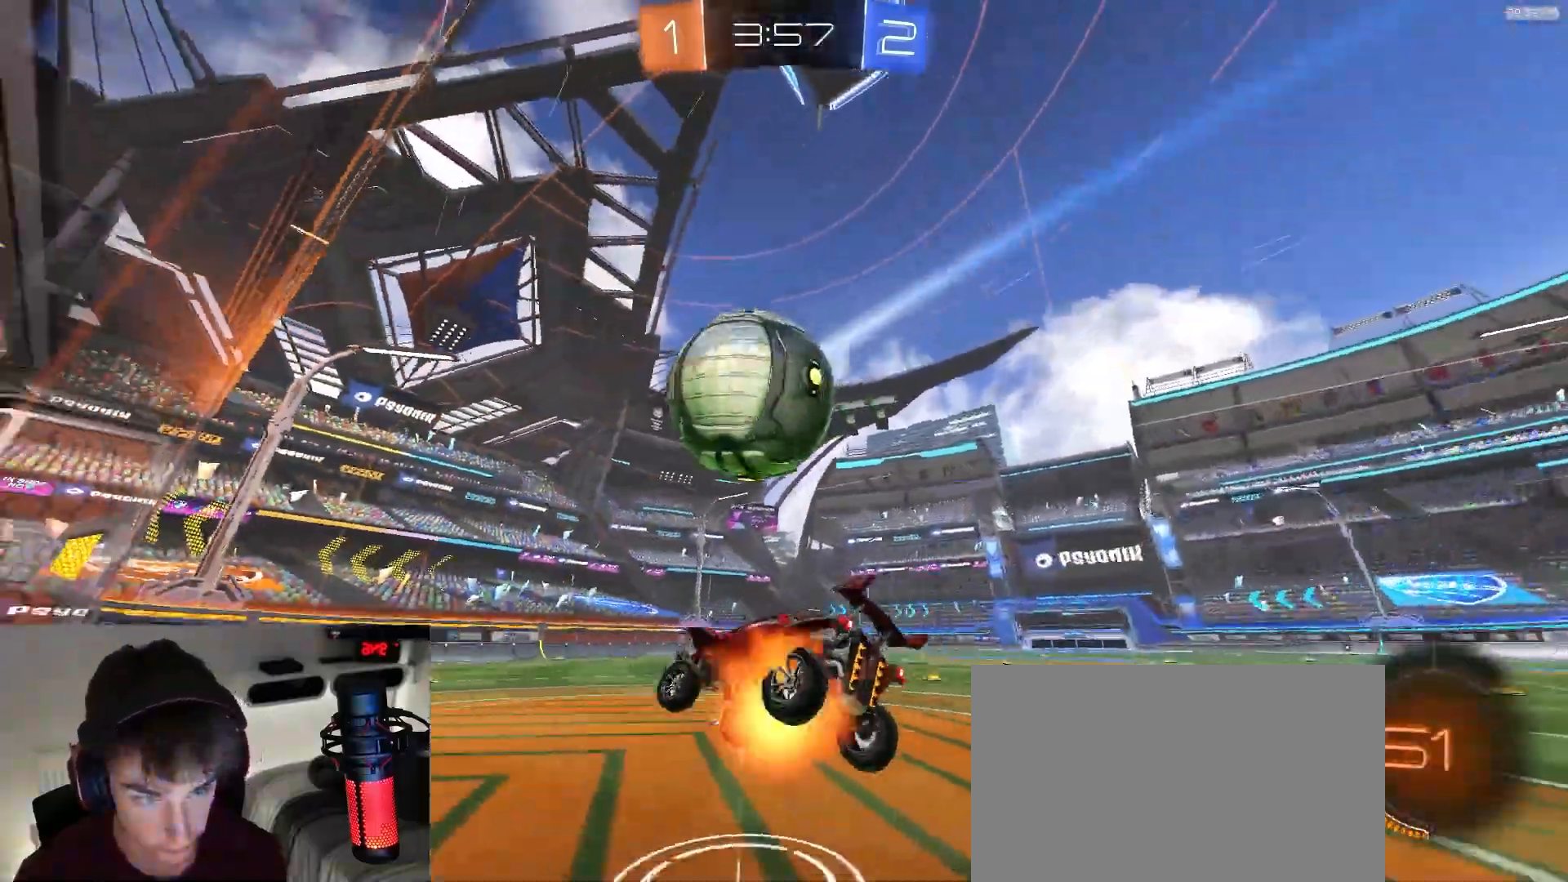
{"dt_ms": 500, "buttons": ["SQUARE", "R1"], "left_stick": "down-left", "right_stick": "center", "events": [[33, "CROSS", "down"], [100, "left_stick", "down"], [167, "CROSS", "up"], [233, "left_stick", "center"], [267, "SQUARE", "down"], [317, "R1", "down"], [317, "left_stick", "left"], [383, "left_stick", "down-left"]]}
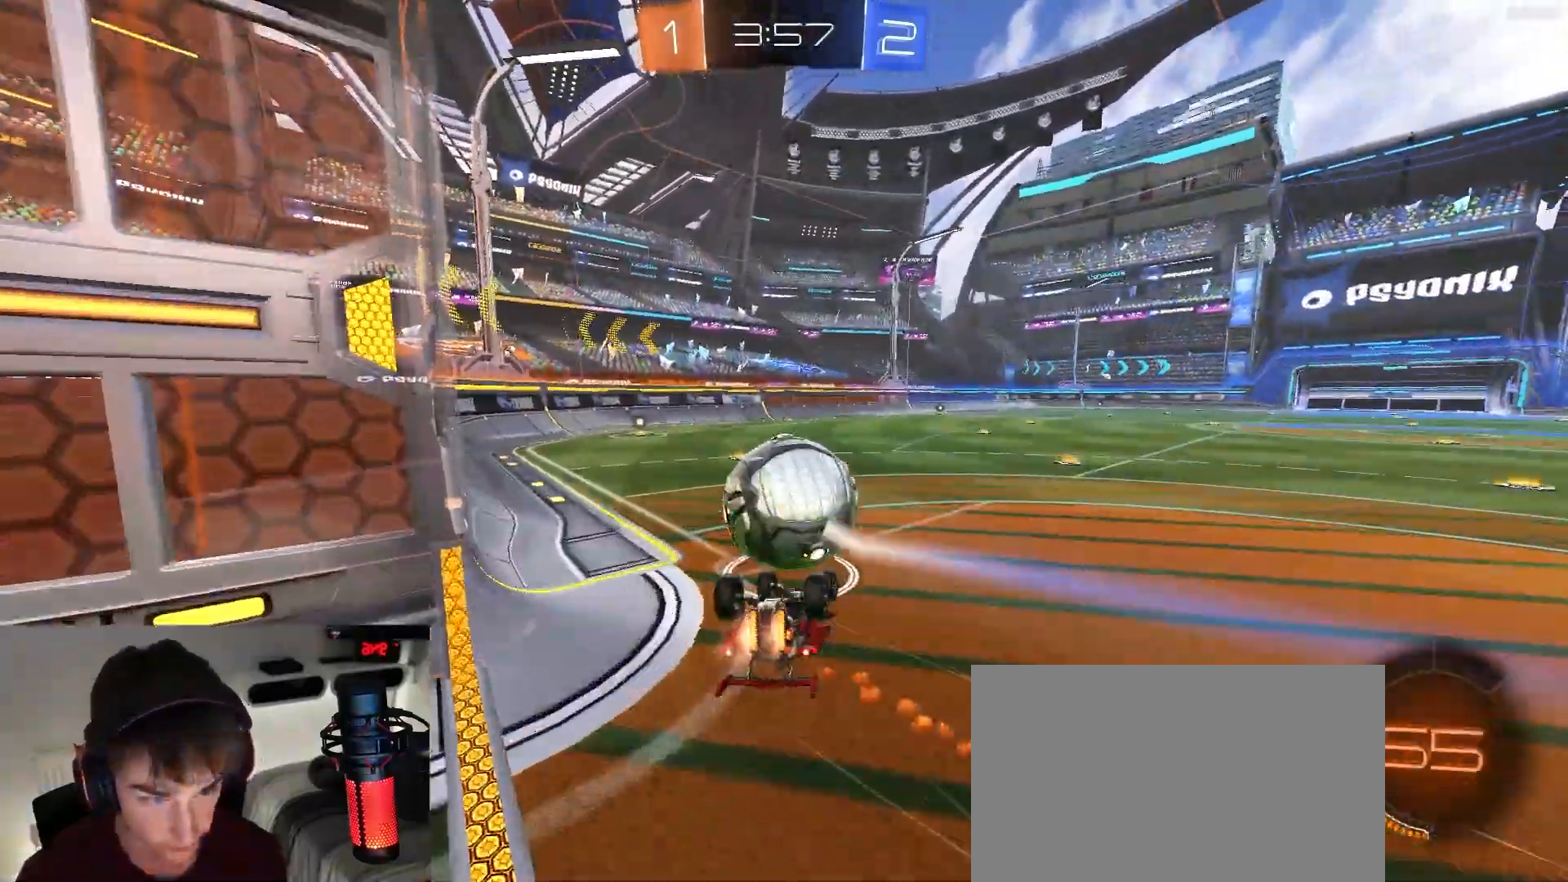
{"dt_ms": 500, "buttons": ["R1"], "left_stick": "center", "right_stick": "center", "events": [[83, "TRIANGLE", "down"], [300, "TRIANGLE", "up"], [333, "left_stick", "center"], [400, "SQUARE", "up"]]}
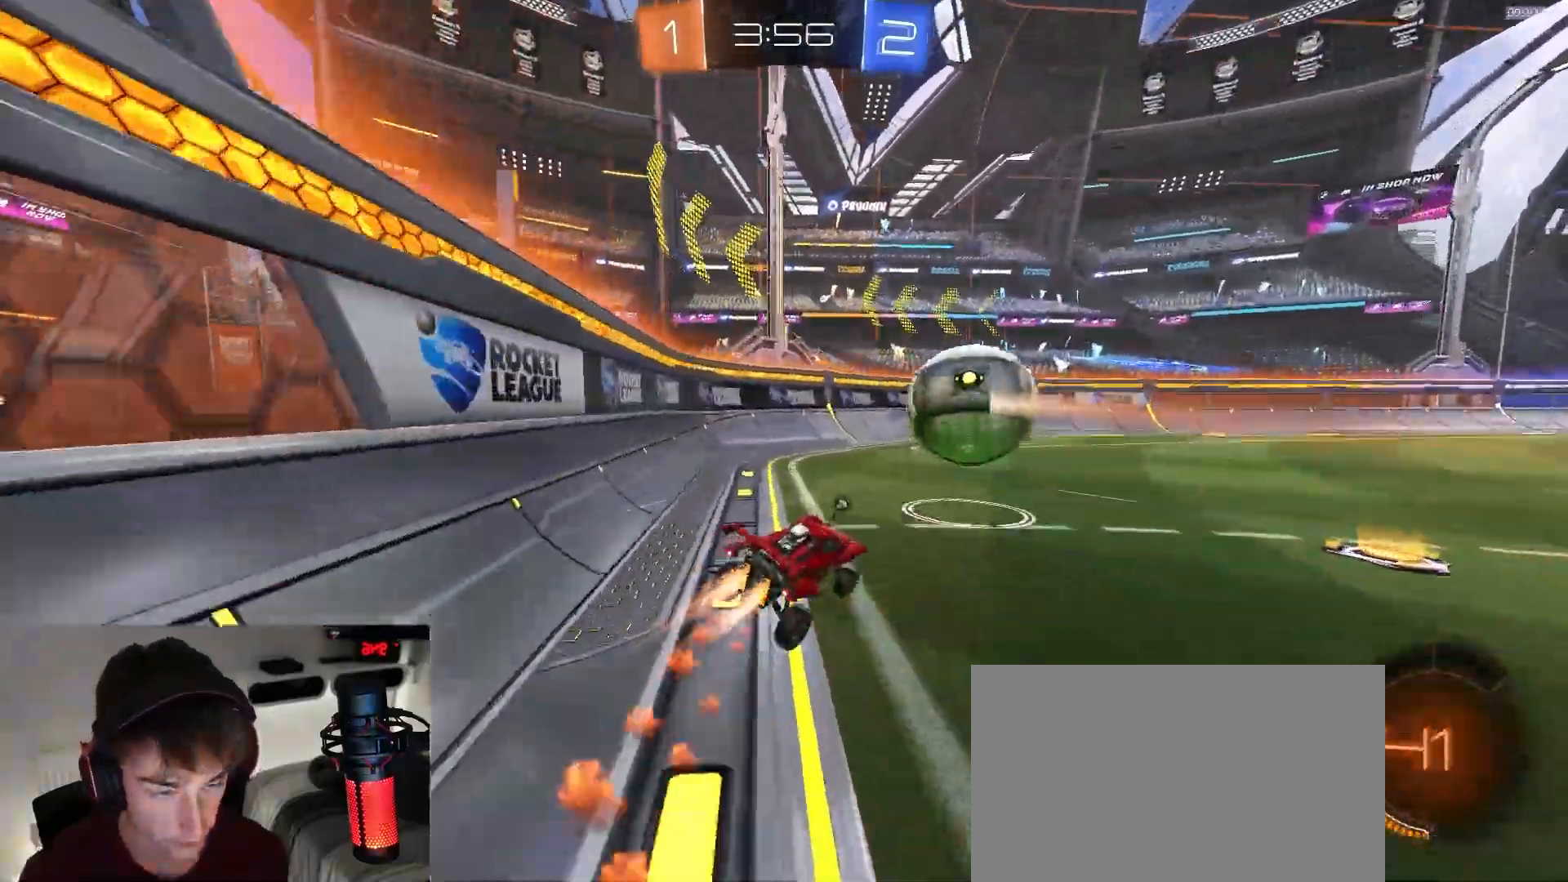
{"dt_ms": 500, "buttons": ["TRIANGLE", "R1"], "left_stick": "left", "right_stick": "center", "events": [[117, "left_stick", "right"], [217, "left_stick", "center"], [317, "left_stick", "left"], [417, "TRIANGLE", "down"]]}
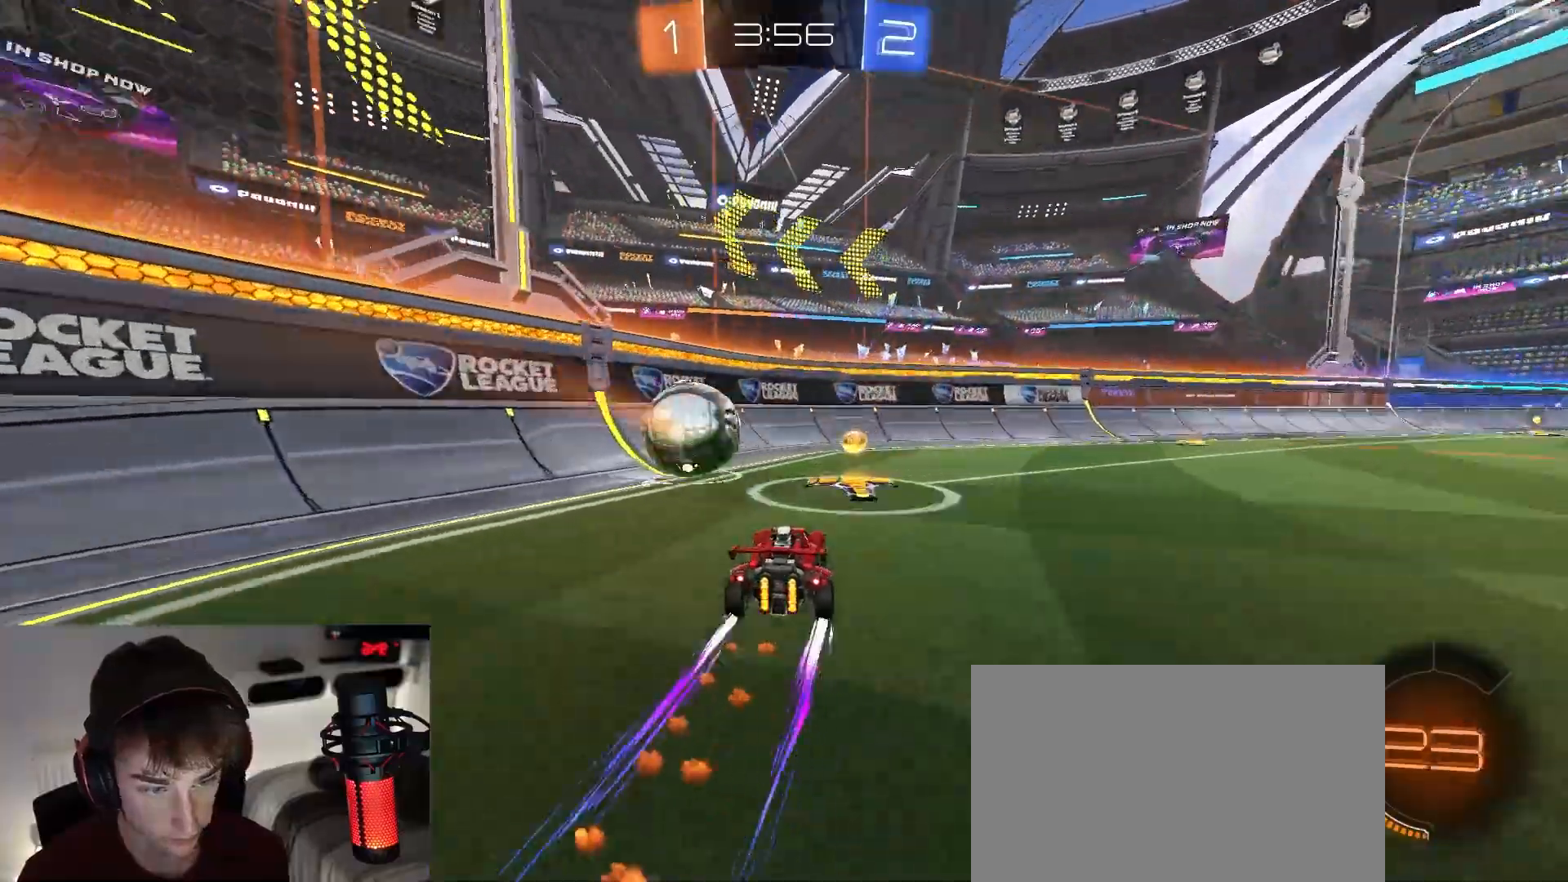
{"dt_ms": 500, "buttons": [], "left_stick": "center", "right_stick": "center", "events": [[17, "R1", "up"], [33, "TRIANGLE", "up"], [200, "left_stick", "center"], [400, "left_stick", "right"], [500, "left_stick", "center"]]}
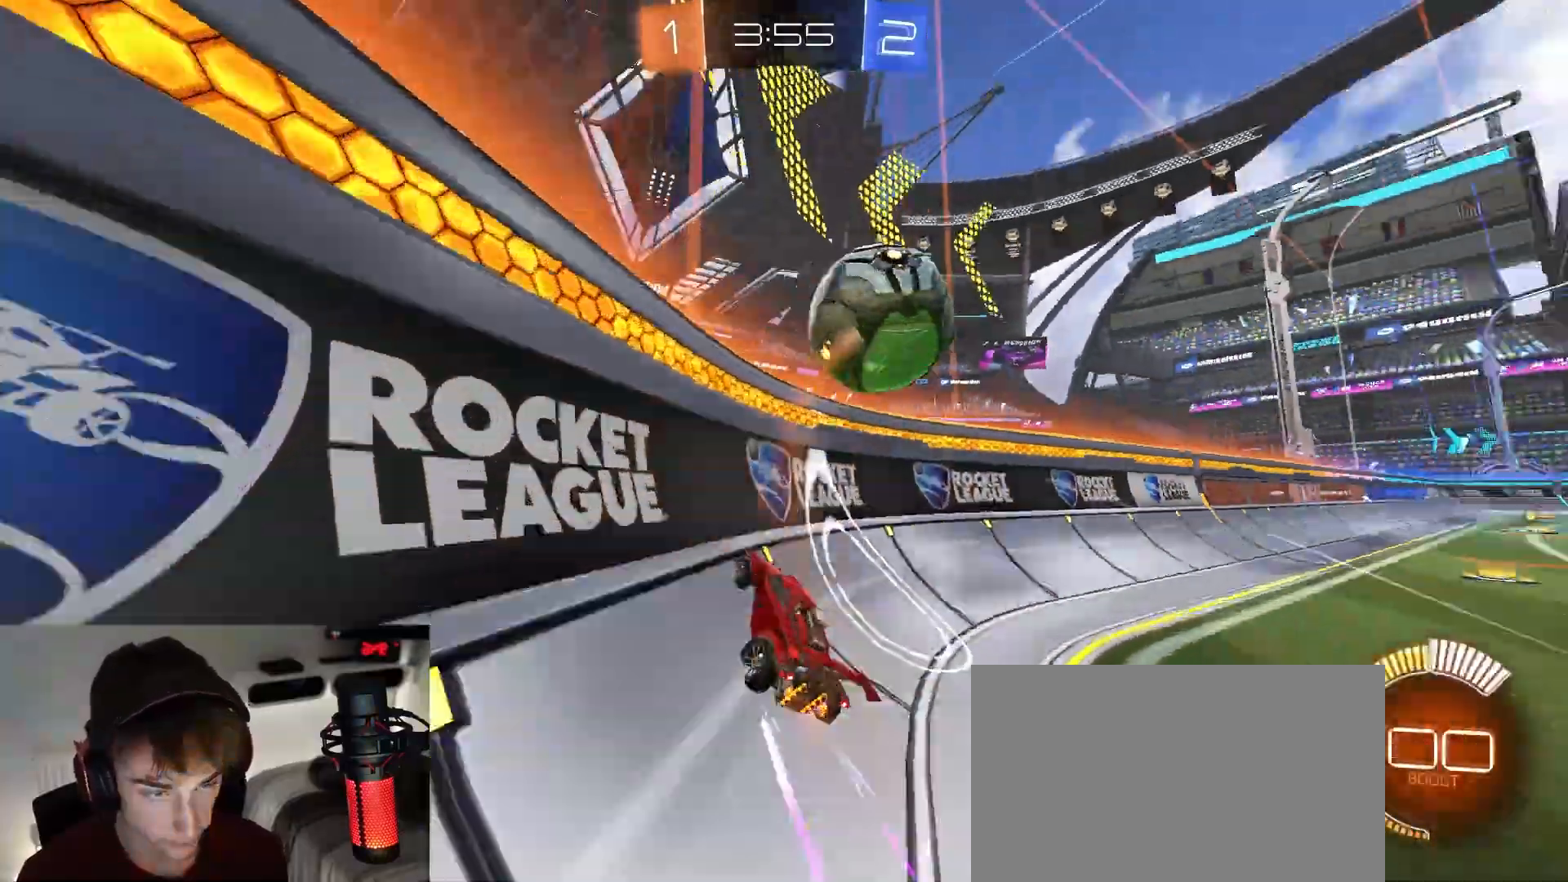
{"dt_ms": 500, "buttons": [], "left_stick": "right", "right_stick": "center", "events": [[117, "L2", "down"], [217, "left_stick", "right"], [250, "L2", "up"]]}
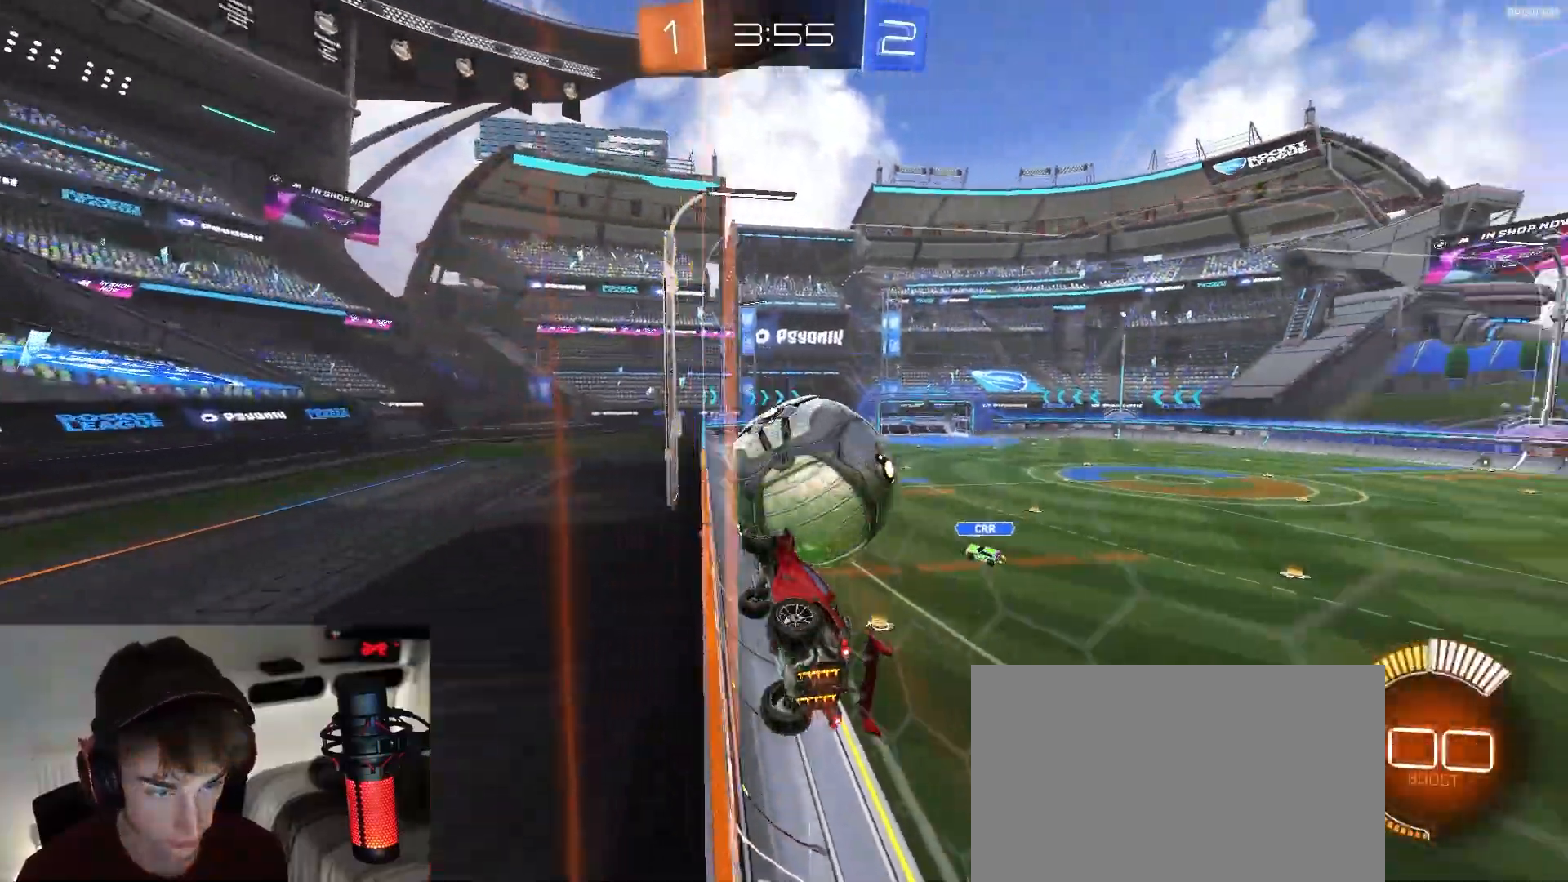
{"dt_ms": 500, "buttons": [], "left_stick": "center", "right_stick": "center", "events": [[67, "left_stick", "center"], [133, "left_stick", "right"], [300, "left_stick", "center"]]}
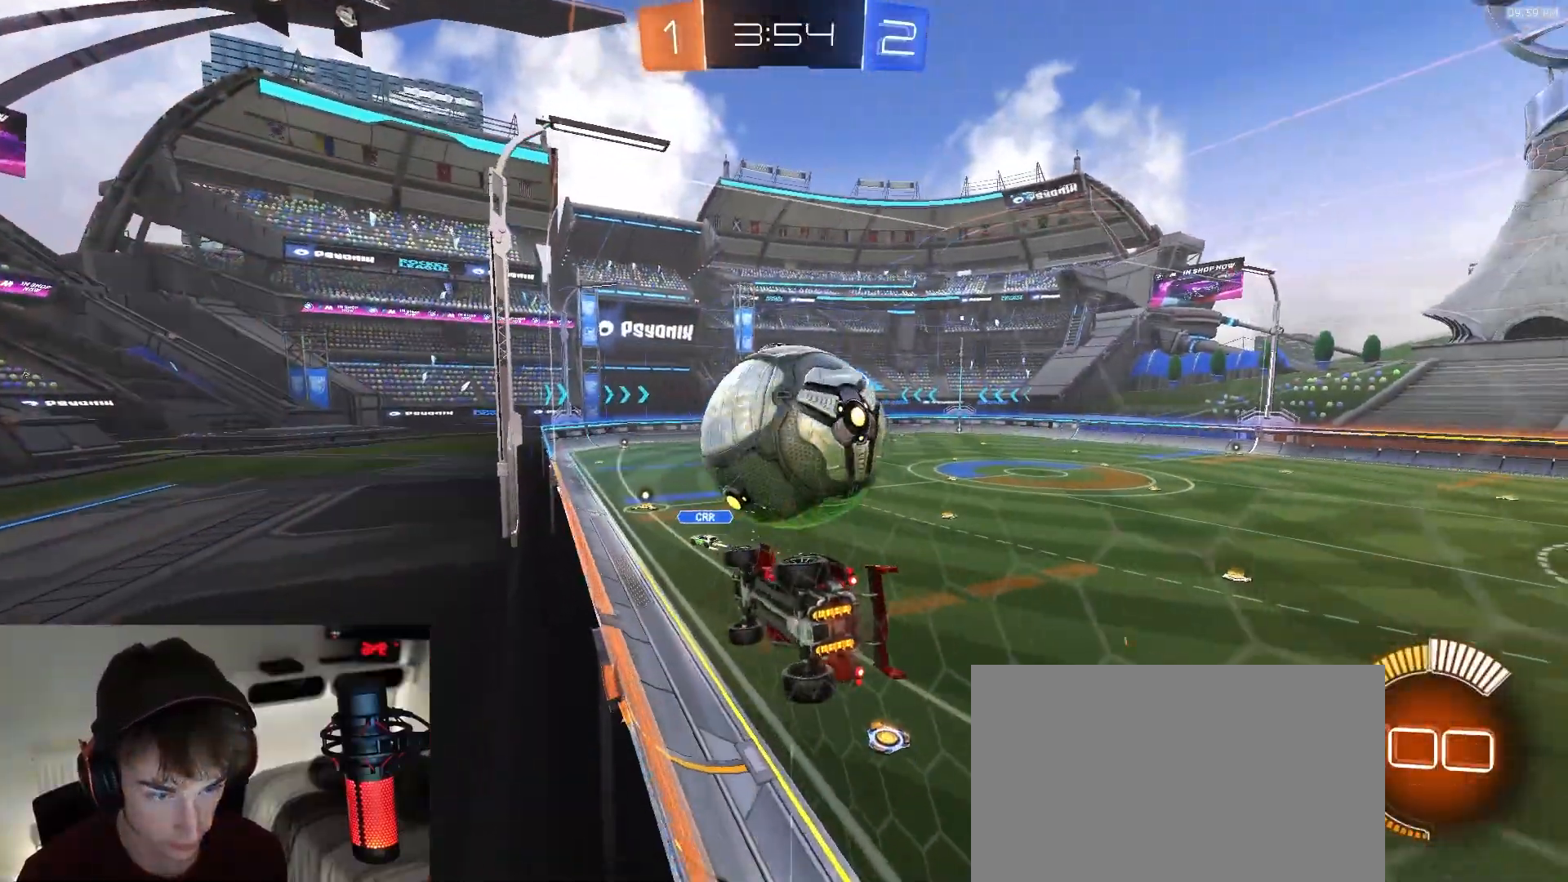
{"dt_ms": 500, "buttons": ["L1"], "left_stick": "left", "right_stick": "center", "events": [[33, "left_stick", "right"], [117, "left_stick", "center"], [400, "CROSS", "down"], [450, "left_stick", "left"], [467, "L1", "down"], [483, "CROSS", "up"]]}
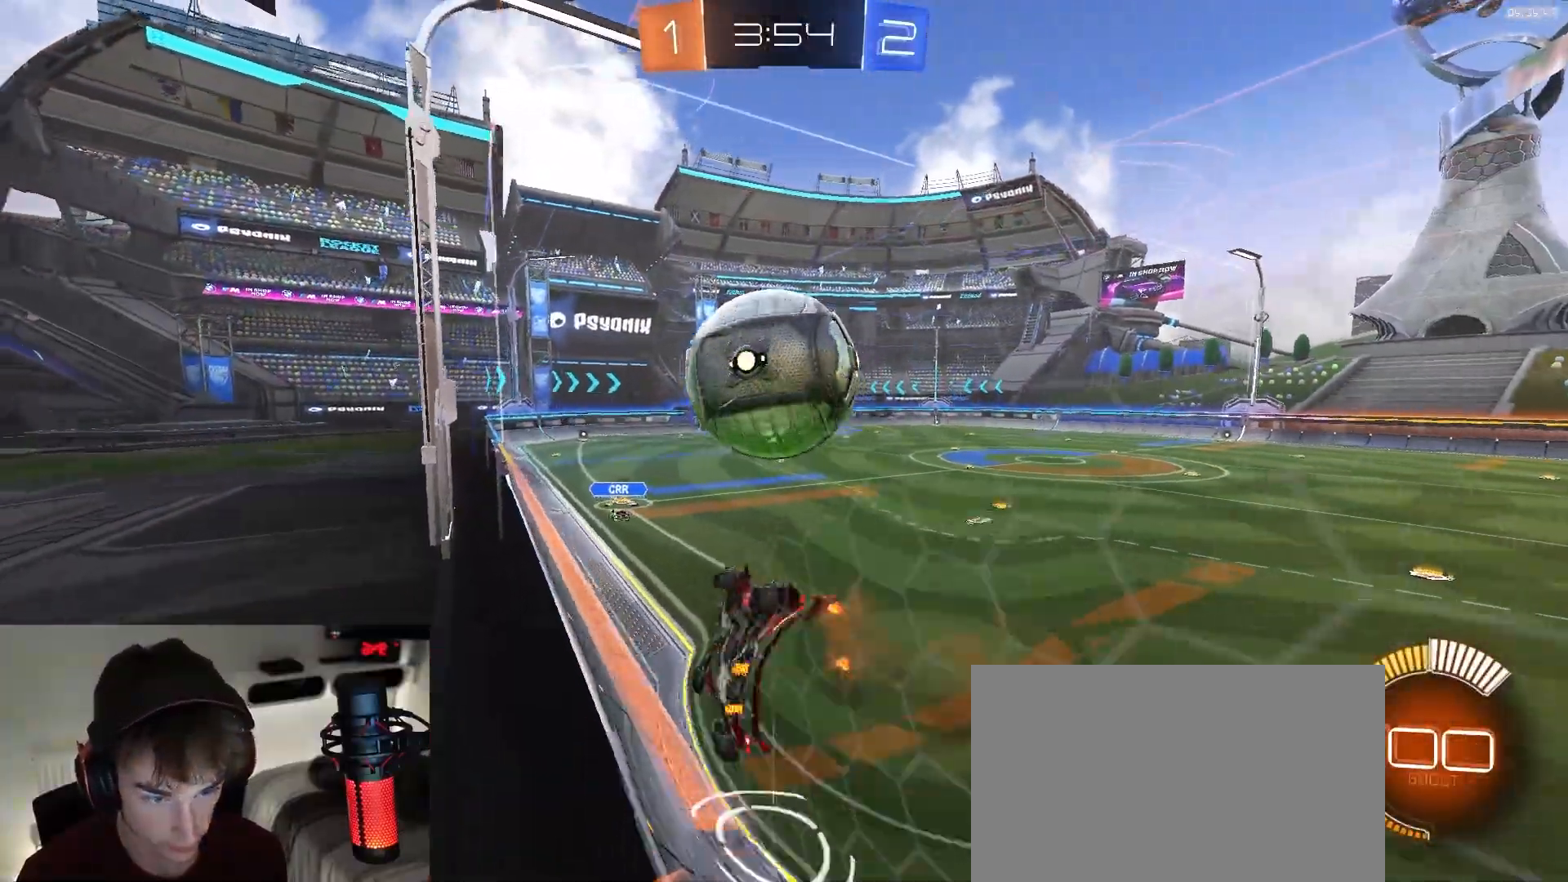
{"dt_ms": 500, "buttons": ["CROSS", "R1"], "left_stick": "up-left", "right_stick": "center", "events": [[33, "TRIANGLE", "down"], [83, "L1", "up"], [100, "left_stick", "center"], [133, "R1", "down"], [150, "TRIANGLE", "up"], [217, "left_stick", "down"], [300, "R1", "up"], [350, "left_stick", "center"], [433, "left_stick", "up-left"], [467, "R1", "down"], [500, "CROSS", "down"]]}
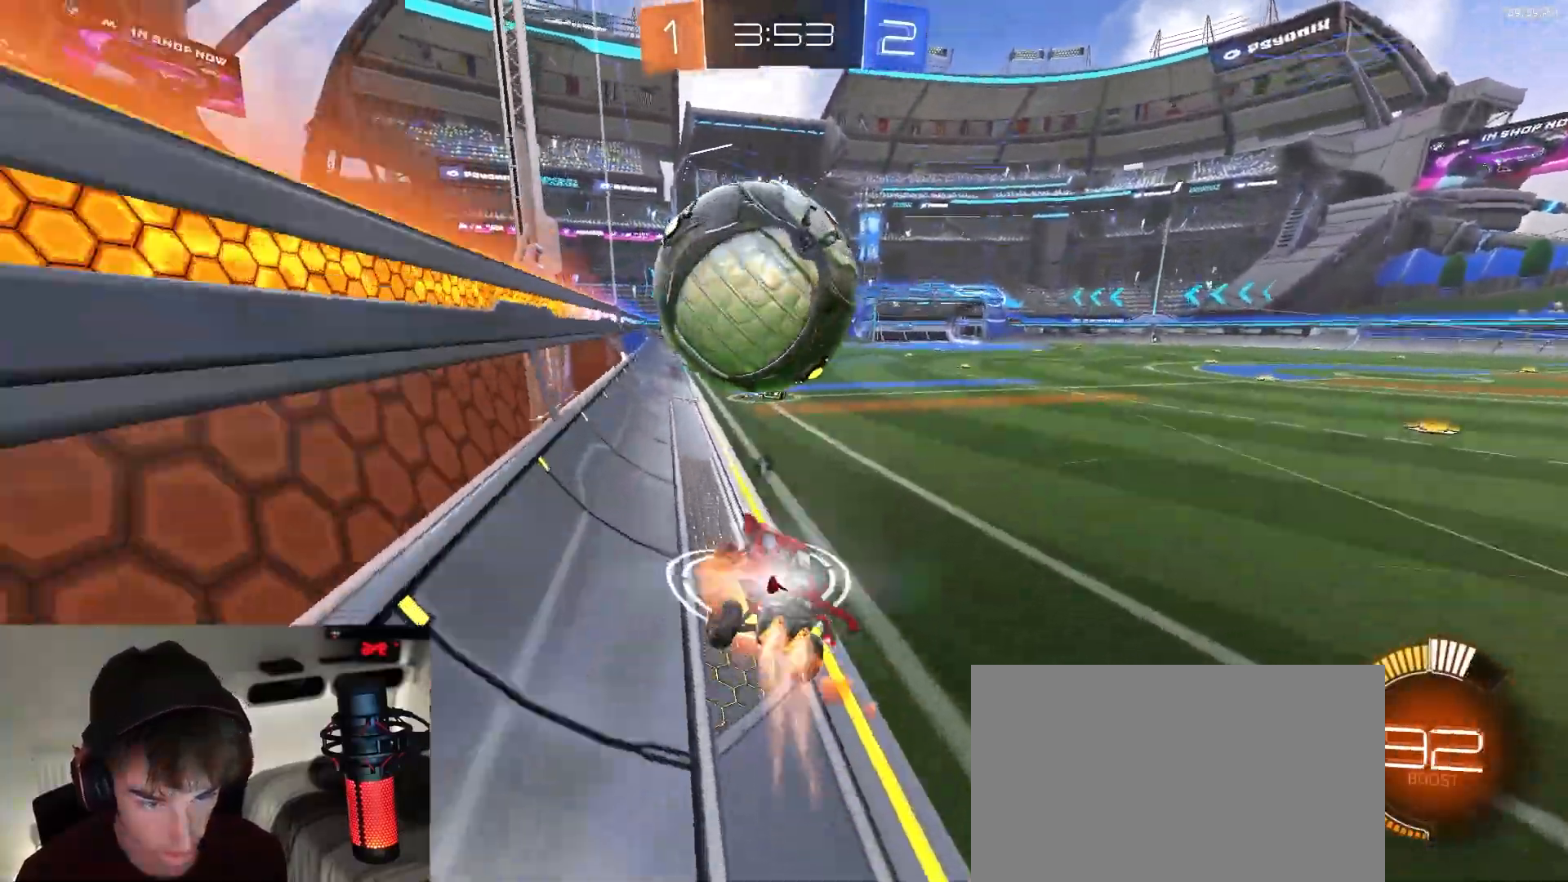
{"dt_ms": 500, "buttons": ["L2"], "left_stick": "right", "right_stick": "center", "events": [[117, "left_stick", "down-right"], [150, "CROSS", "up"], [200, "R1", "up"], [300, "left_stick", "center"], [433, "L2", "down"], [433, "left_stick", "right"]]}
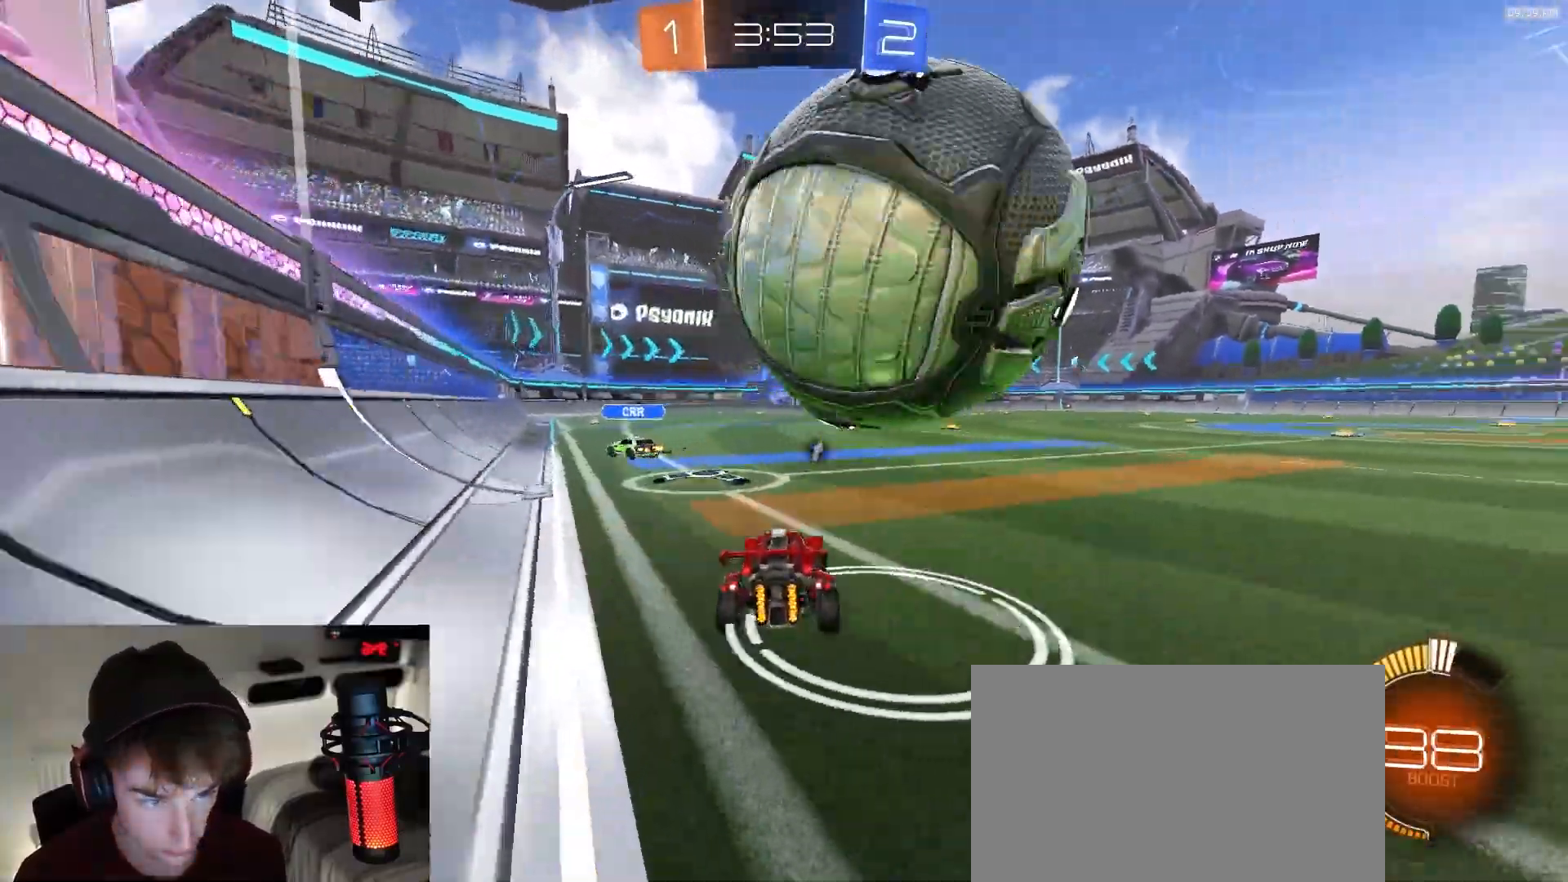
{"dt_ms": 500, "buttons": [], "left_stick": "center", "right_stick": "center", "events": [[33, "L2", "up"], [67, "left_stick", "left"], [250, "left_stick", "center"]]}
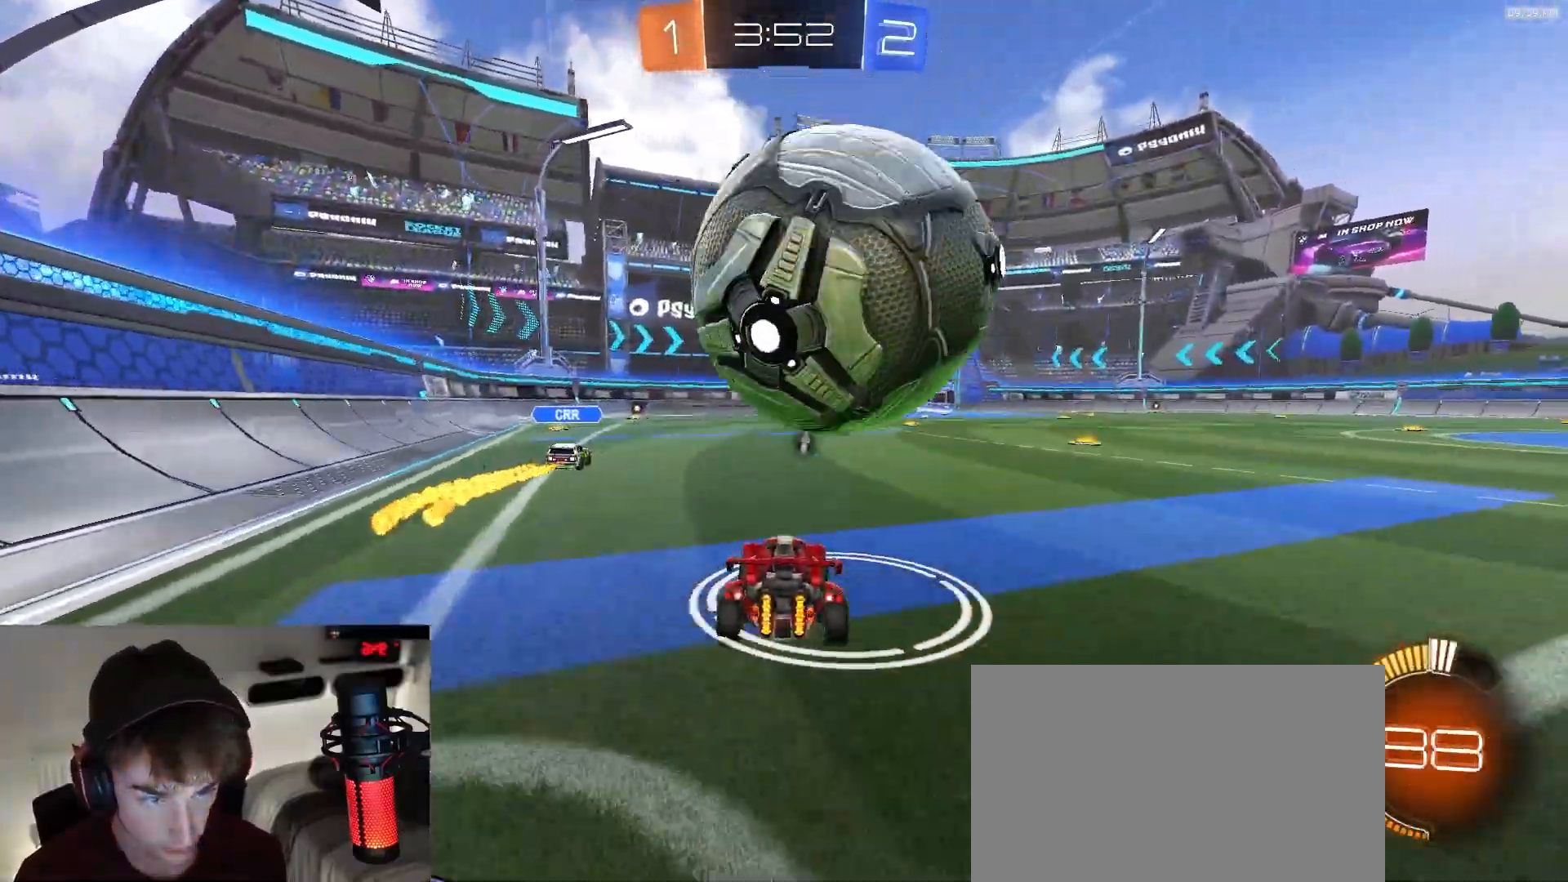
{"dt_ms": 1000, "buttons": ["R1"], "left_stick": "center", "right_stick": "center", "events": [[450, "left_stick", "right"], [517, "left_stick", "center"], [550, "R1", "down"], [767, "R1", "up"], [867, "left_stick", "right"], [967, "left_stick", "center"], [1000, "R1", "down"]]}
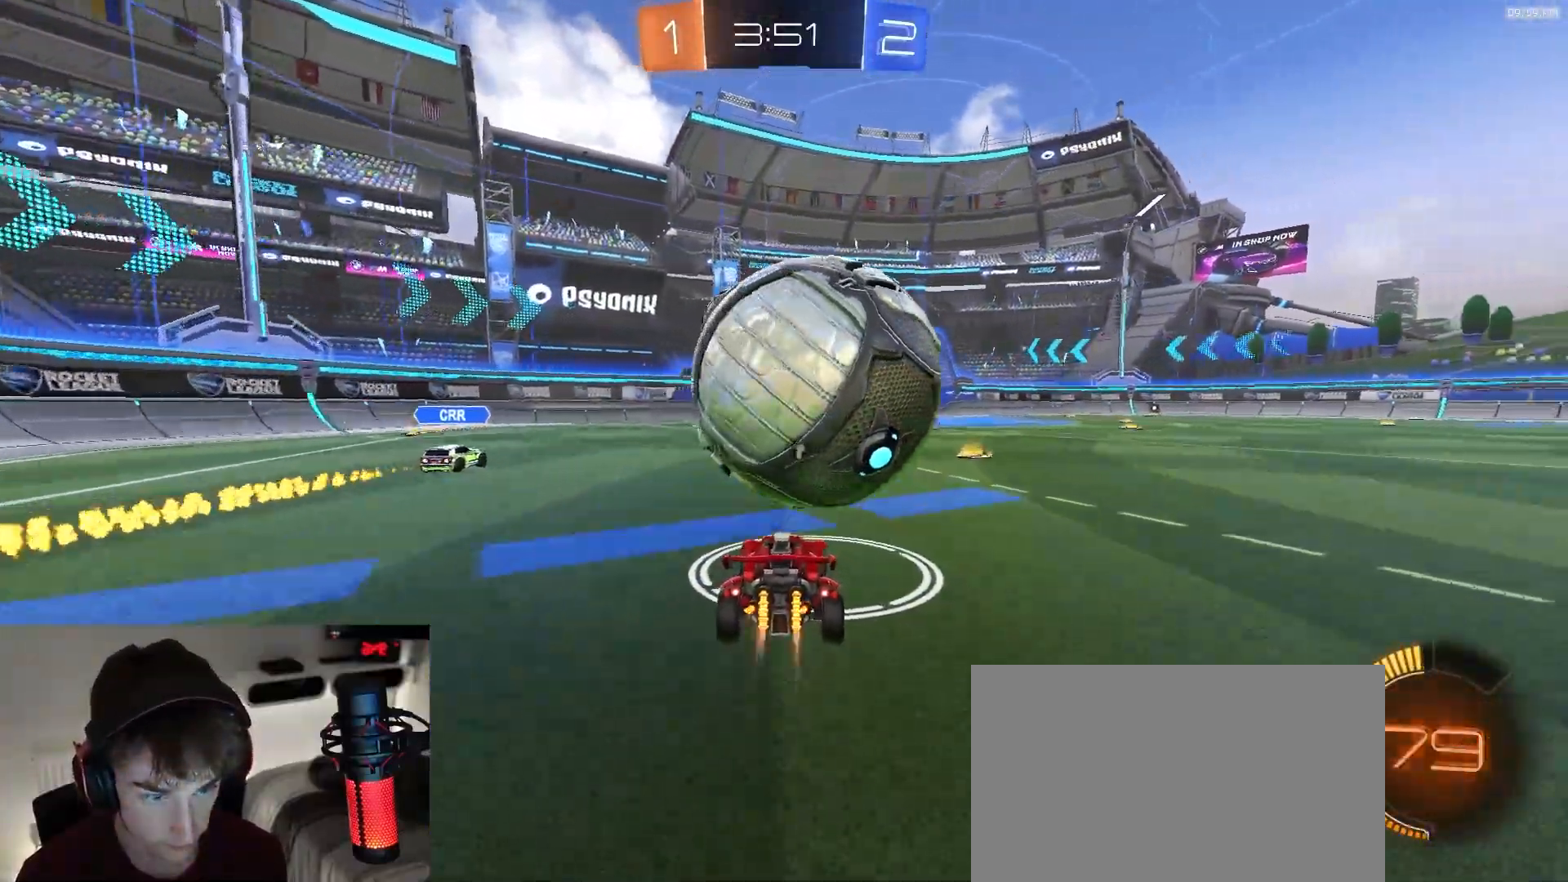
{"dt_ms": 500, "buttons": [], "left_stick": "center", "right_stick": "center", "events": [[83, "R1", "up"], [100, "left_stick", "right"], [183, "left_stick", "left"], [217, "CROSS", "down"], [333, "left_stick", "down-left"], [450, "CROSS", "up"], [450, "left_stick", "center"]]}
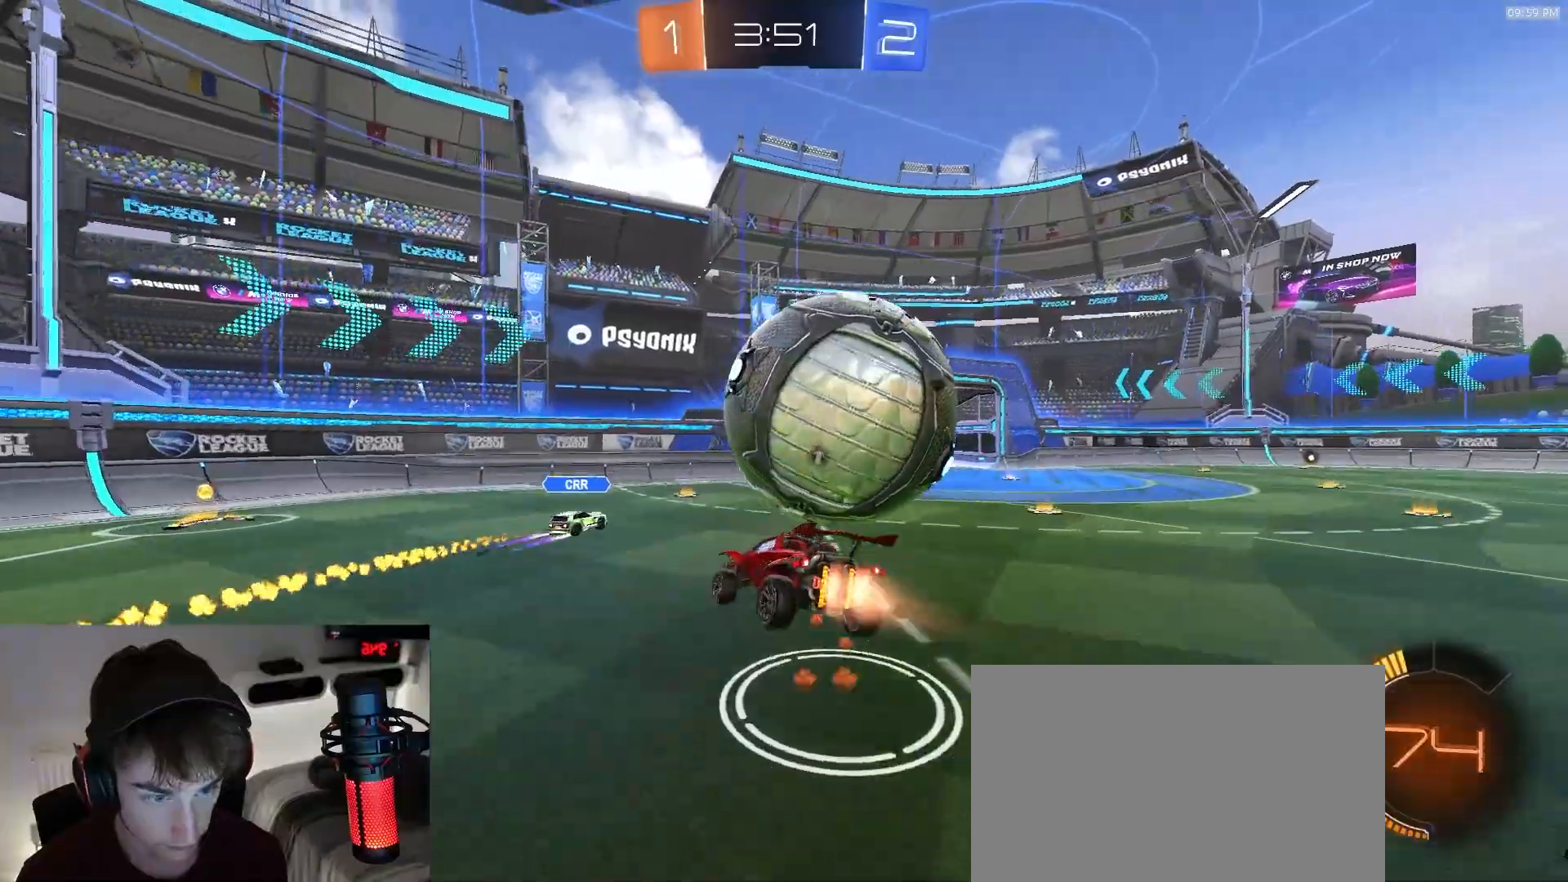
{"dt_ms": 1000, "buttons": [], "left_stick": "up-right", "right_stick": "center"}
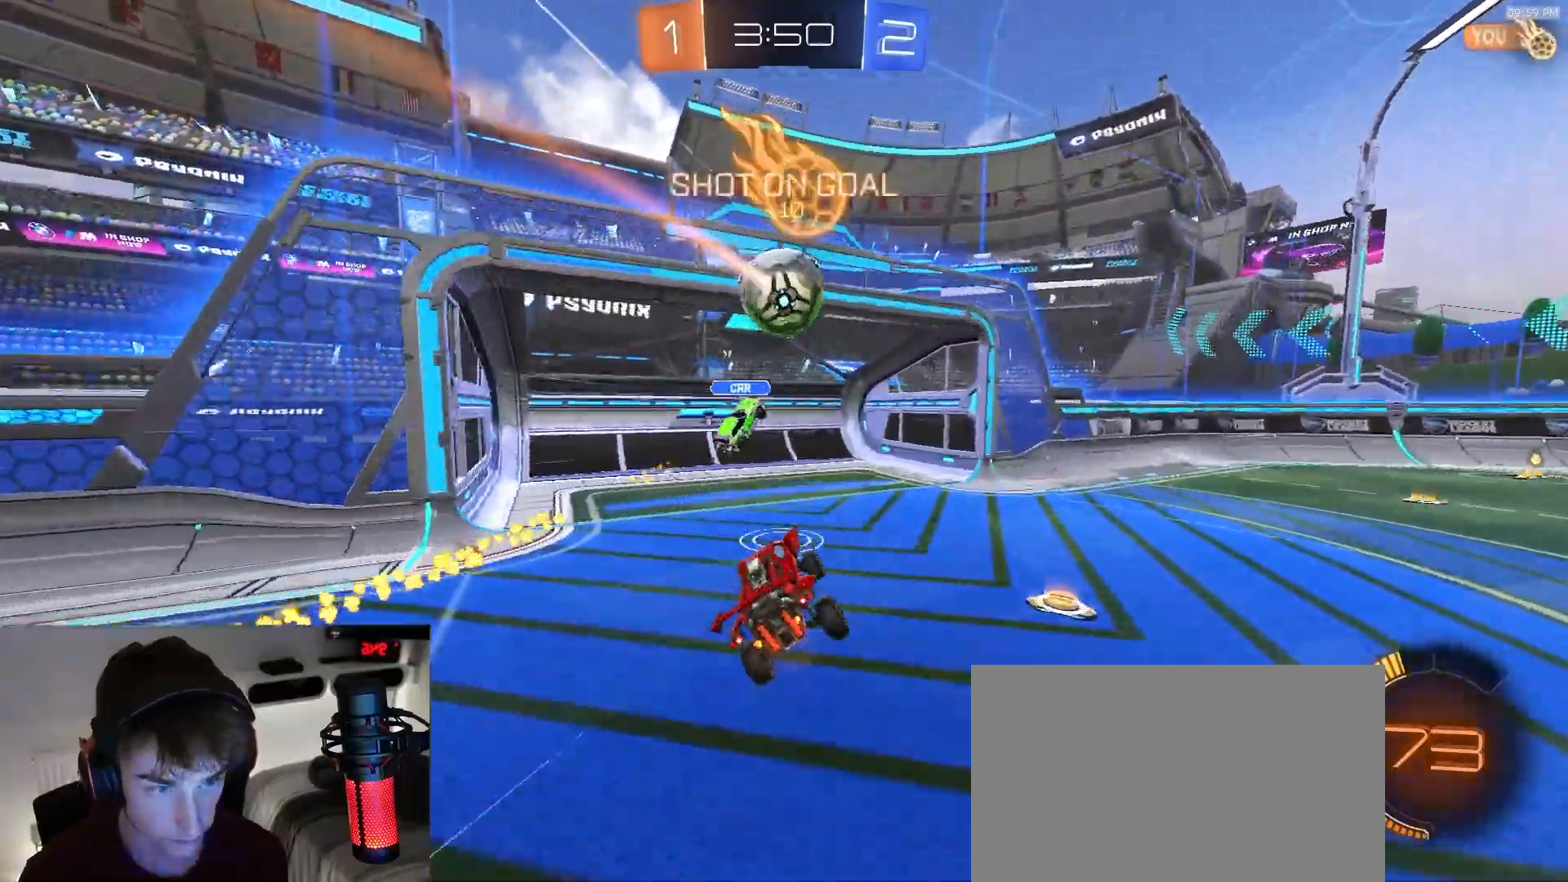
{"dt_ms": 500, "buttons": [], "left_stick": "down-right", "right_stick": "center", "events": [[167, "left_stick", "center"], [283, "left_stick", "down-right"]]}
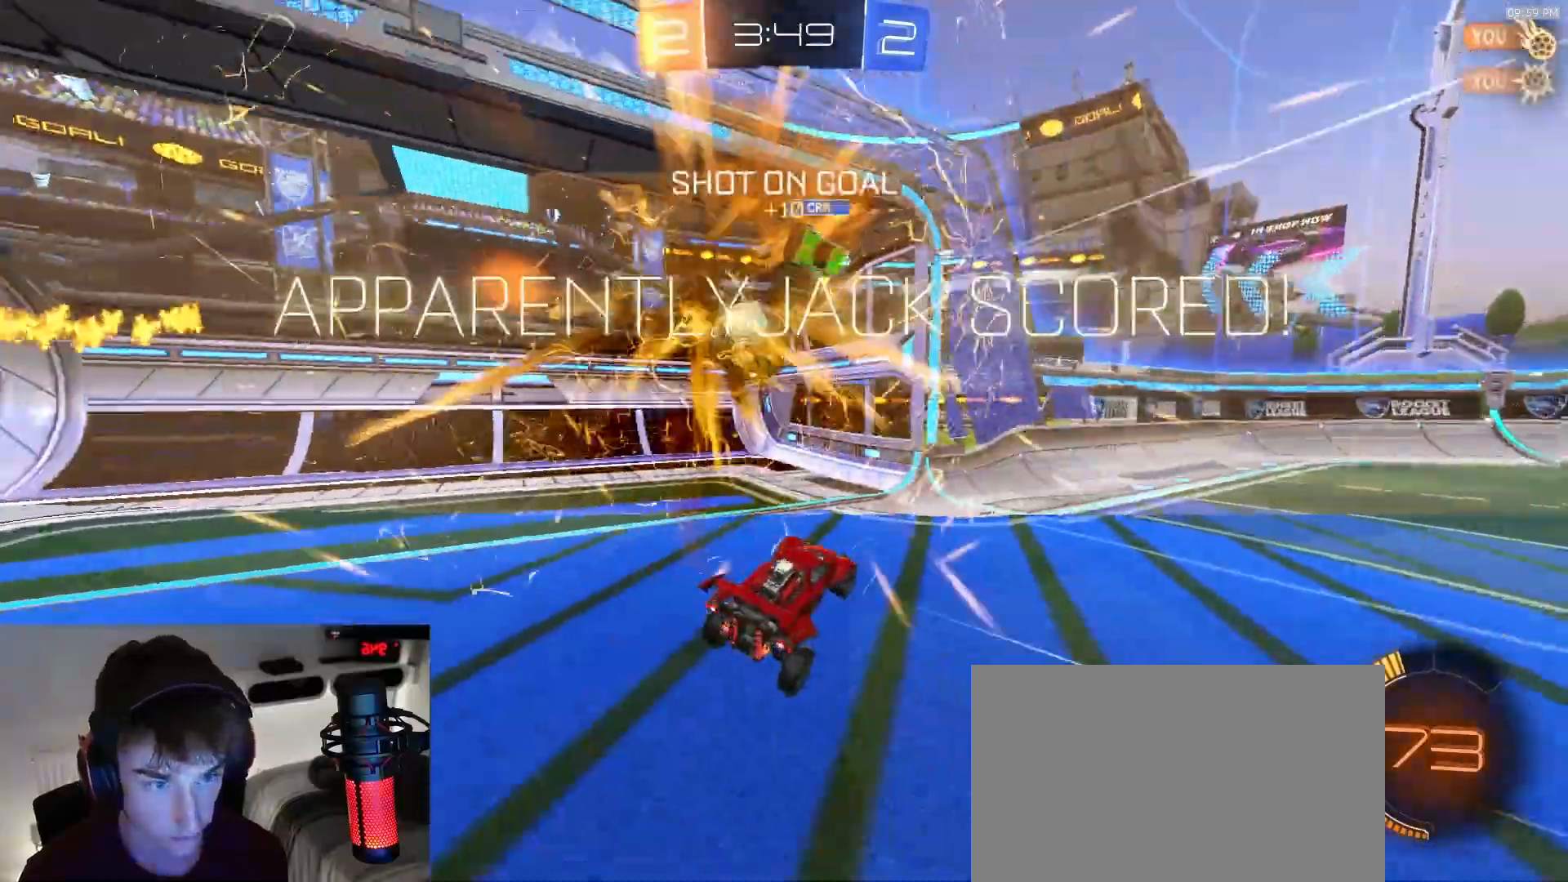
{"dt_ms": 500, "buttons": [], "left_stick": "up-left", "right_stick": "center", "events": [[150, "left_stick", "center"], [200, "TRIANGLE", "down"], [250, "left_stick", "left"], [367, "TRIANGLE", "up"], [417, "left_stick", "up-left"]]}
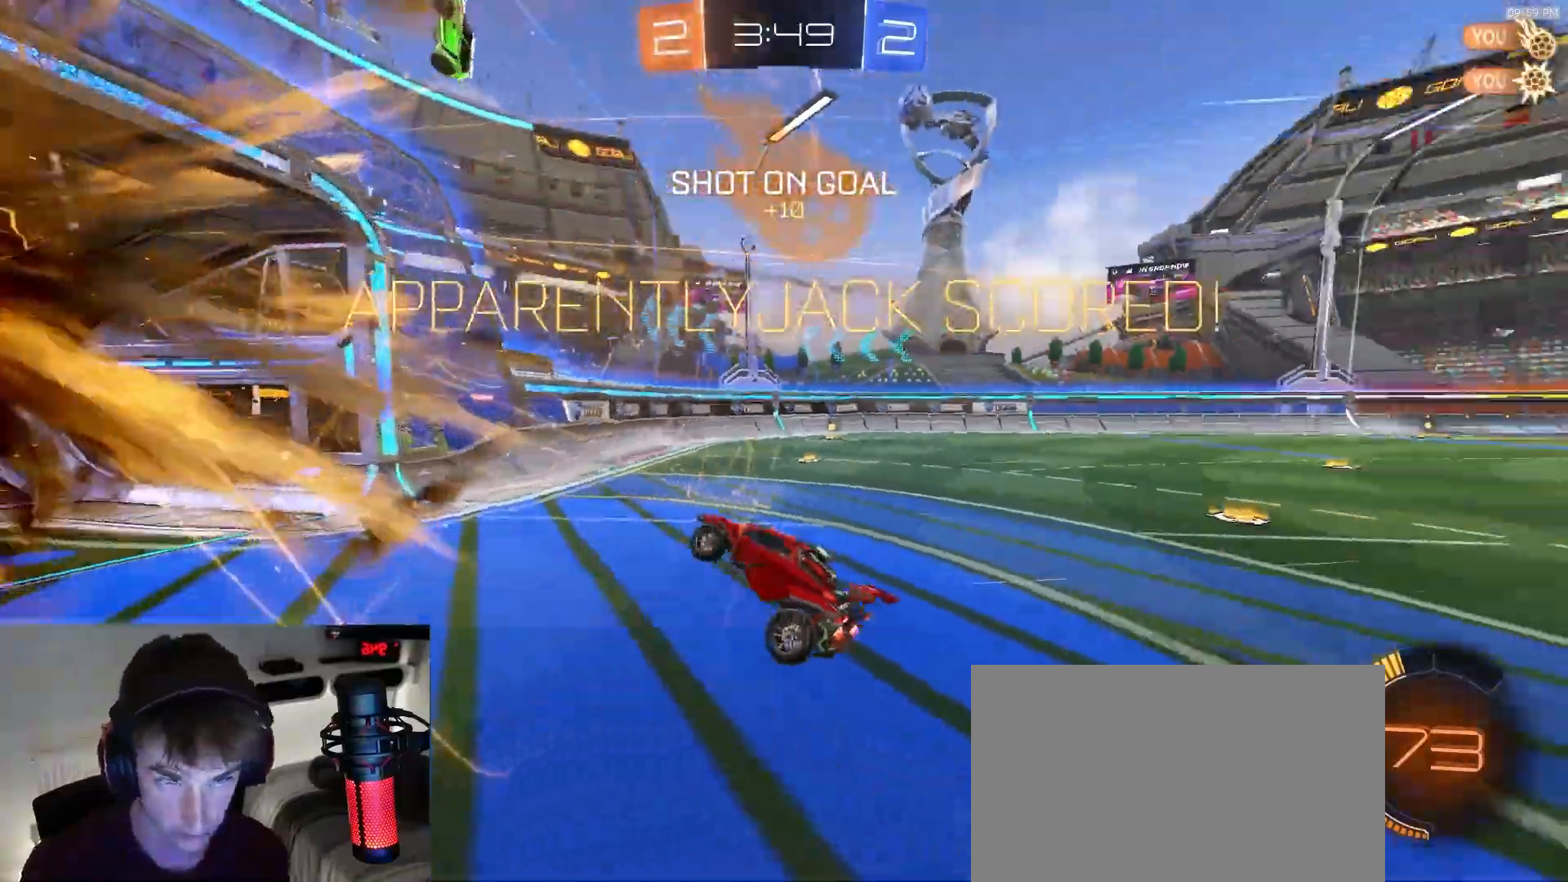
{"dt_ms": 500, "buttons": ["L1"], "left_stick": "up-right", "right_stick": "center", "events": [[333, "L1", "down"], [433, "left_stick", "up-right"]]}
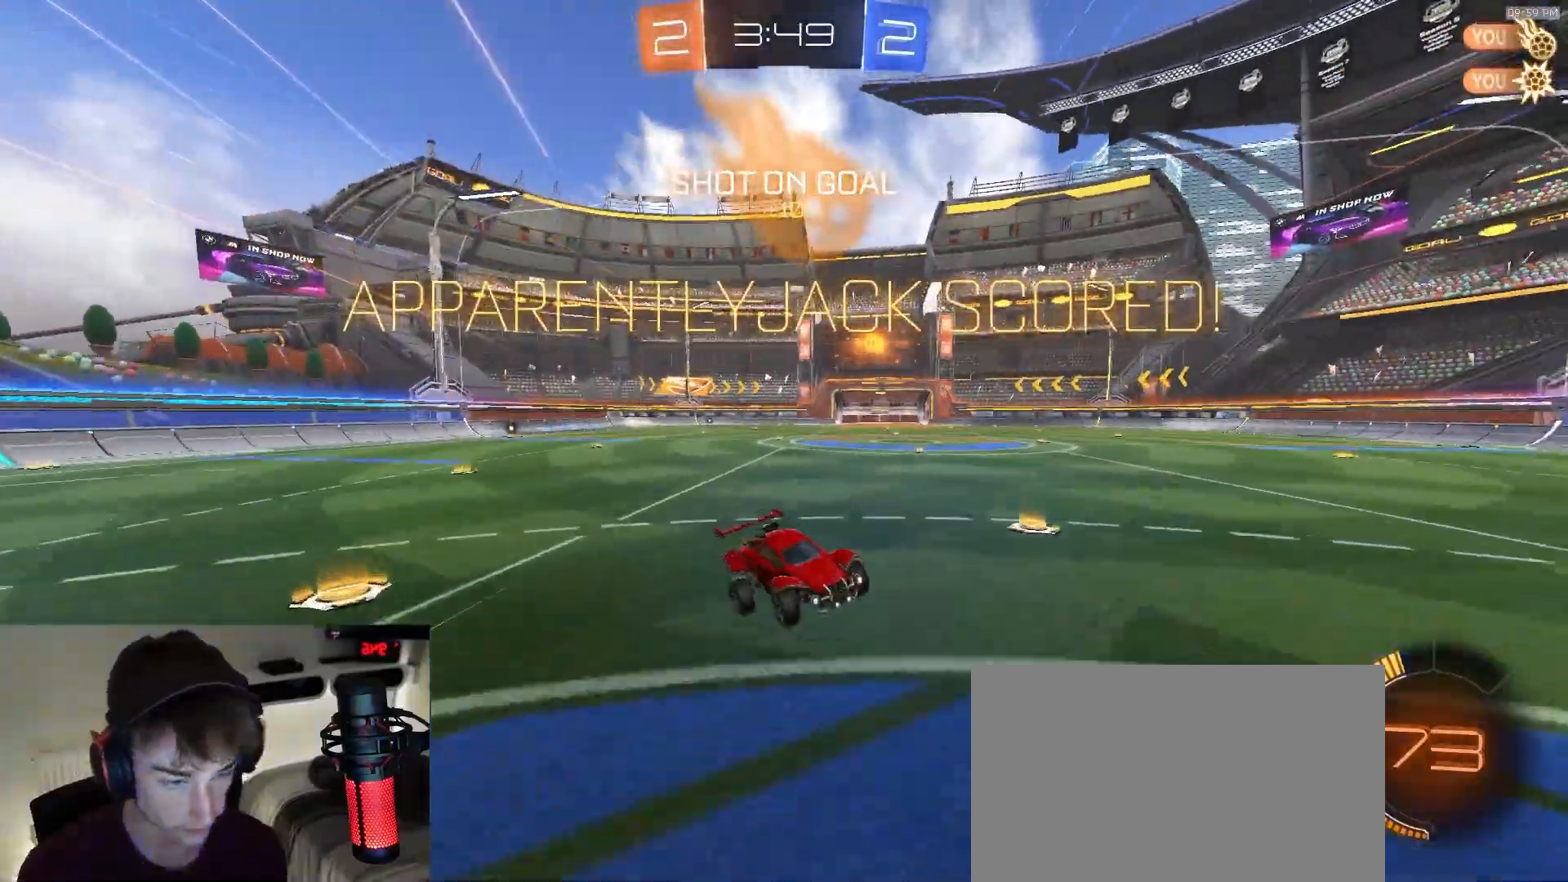
{"dt_ms": 1000, "buttons": ["SQUARE"], "left_stick": "up-right", "right_stick": "center"}
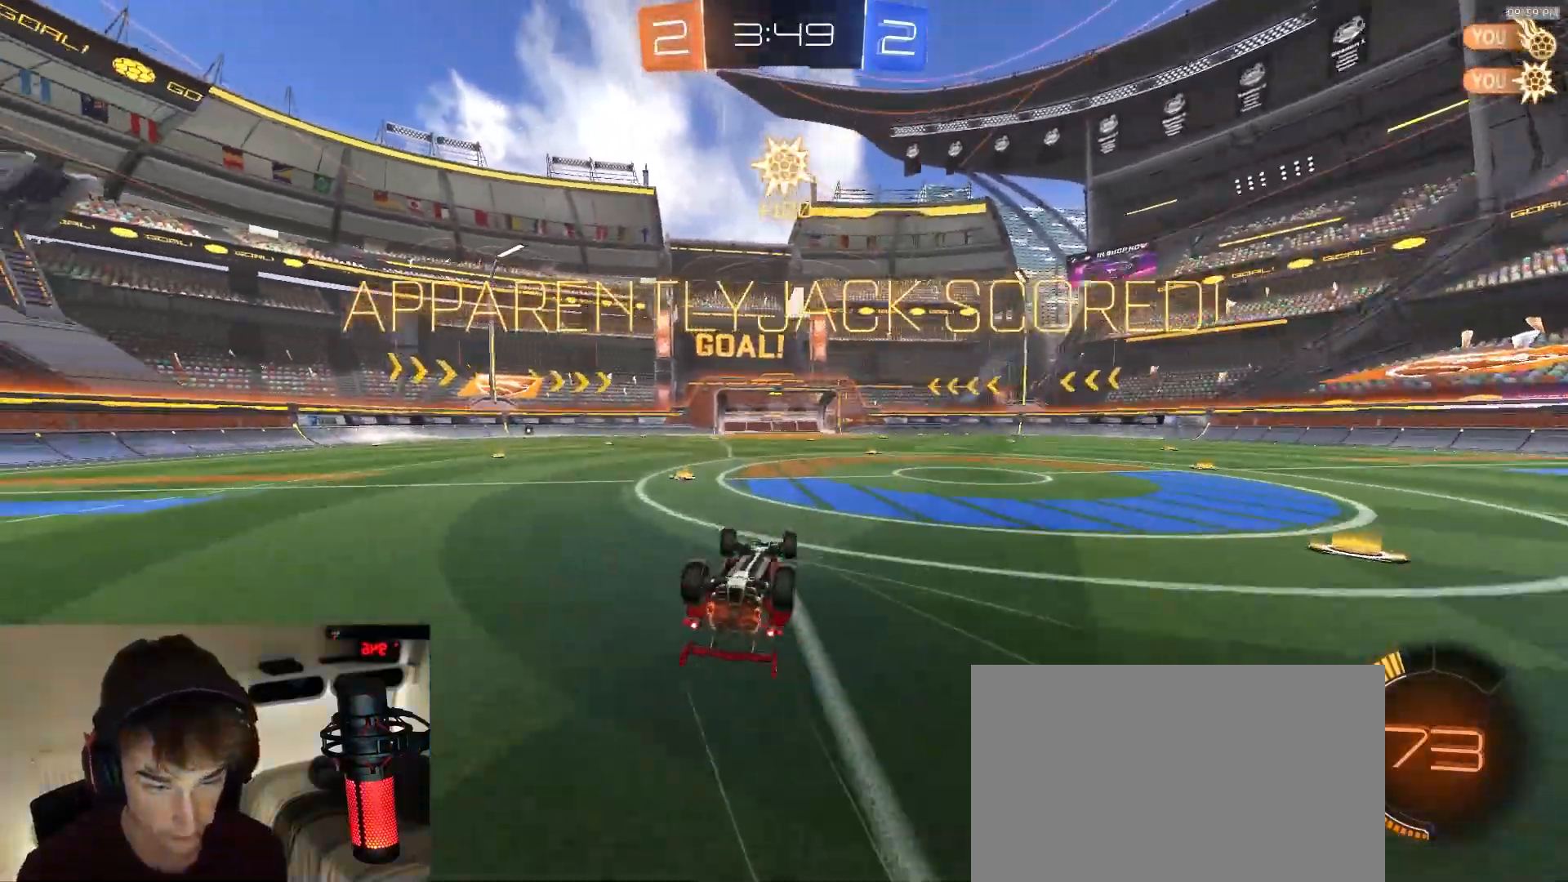
{"dt_ms": 500, "buttons": [], "left_stick": "up", "right_stick": "center", "events": [[83, "left_stick", "up"], [183, "R1", "down"], [317, "SQUARE", "up"], [350, "R1", "up"]]}
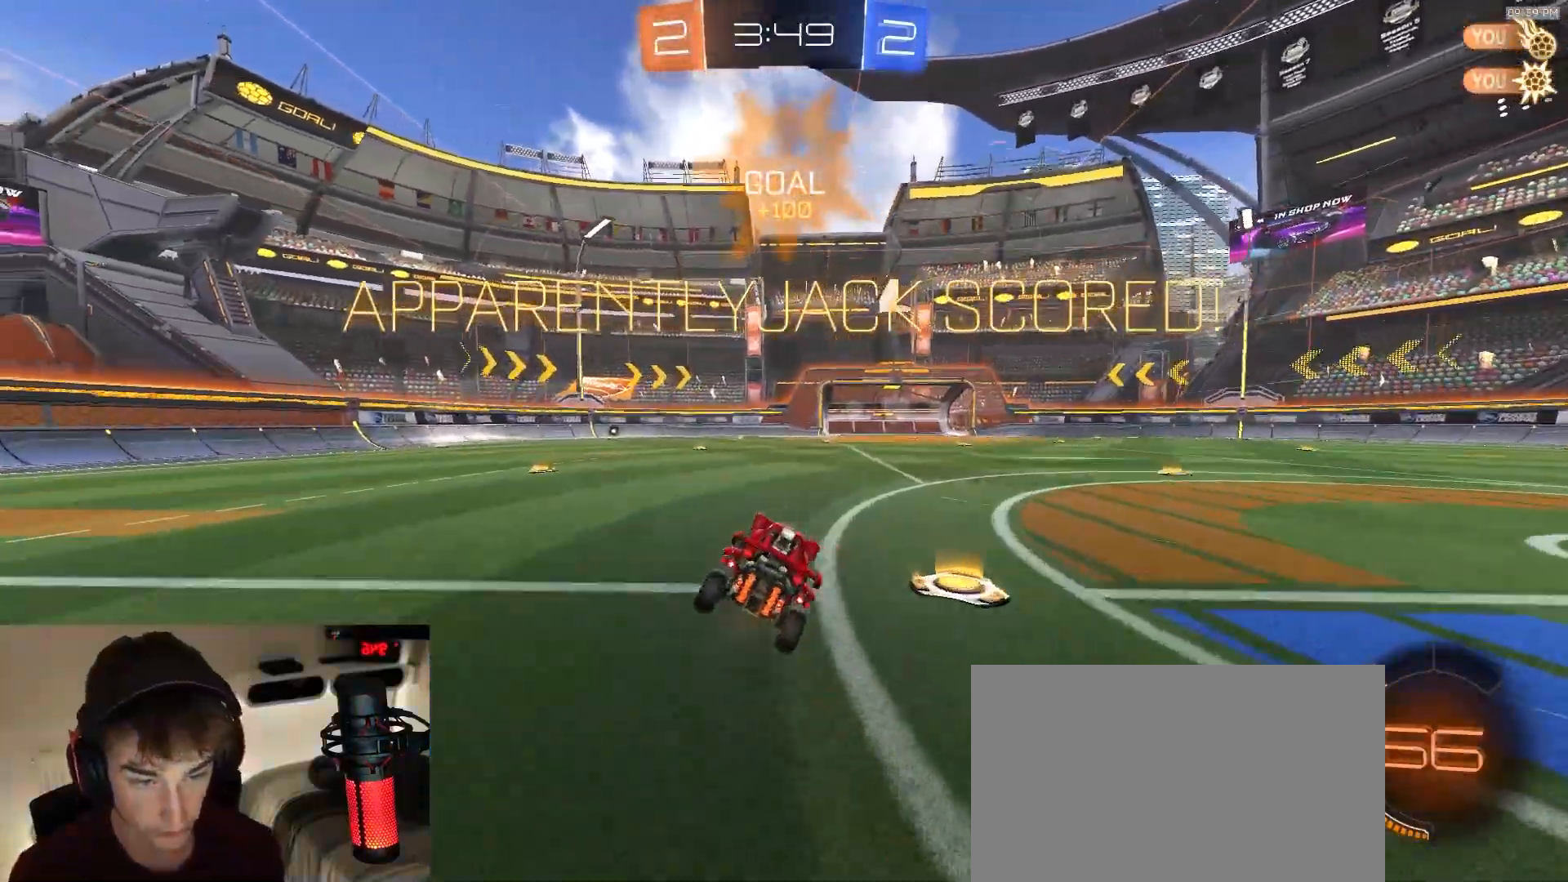
{"dt_ms": 500, "buttons": ["CROSS", "L1"], "left_stick": "down-right", "right_stick": "center", "events": [[67, "left_stick", "up-left"], [183, "left_stick", "center"], [250, "left_stick", "down-left"], [383, "left_stick", "down-right"], [400, "CROSS", "down"], [483, "L1", "down"]]}
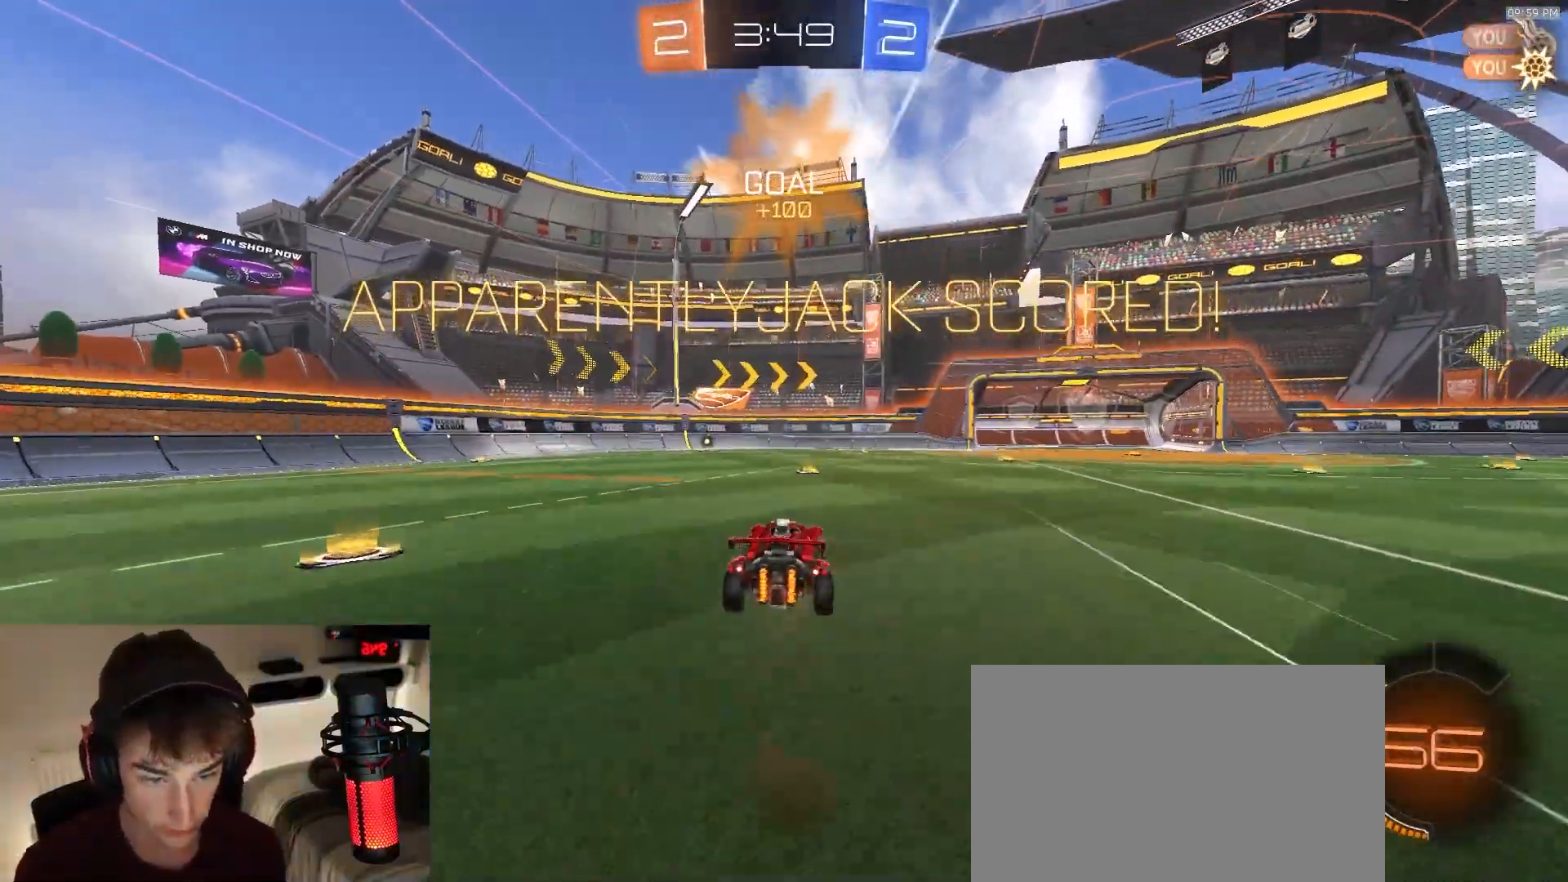
{"dt_ms": 1000, "buttons": ["CROSS"], "left_stick": "center", "right_stick": "center"}
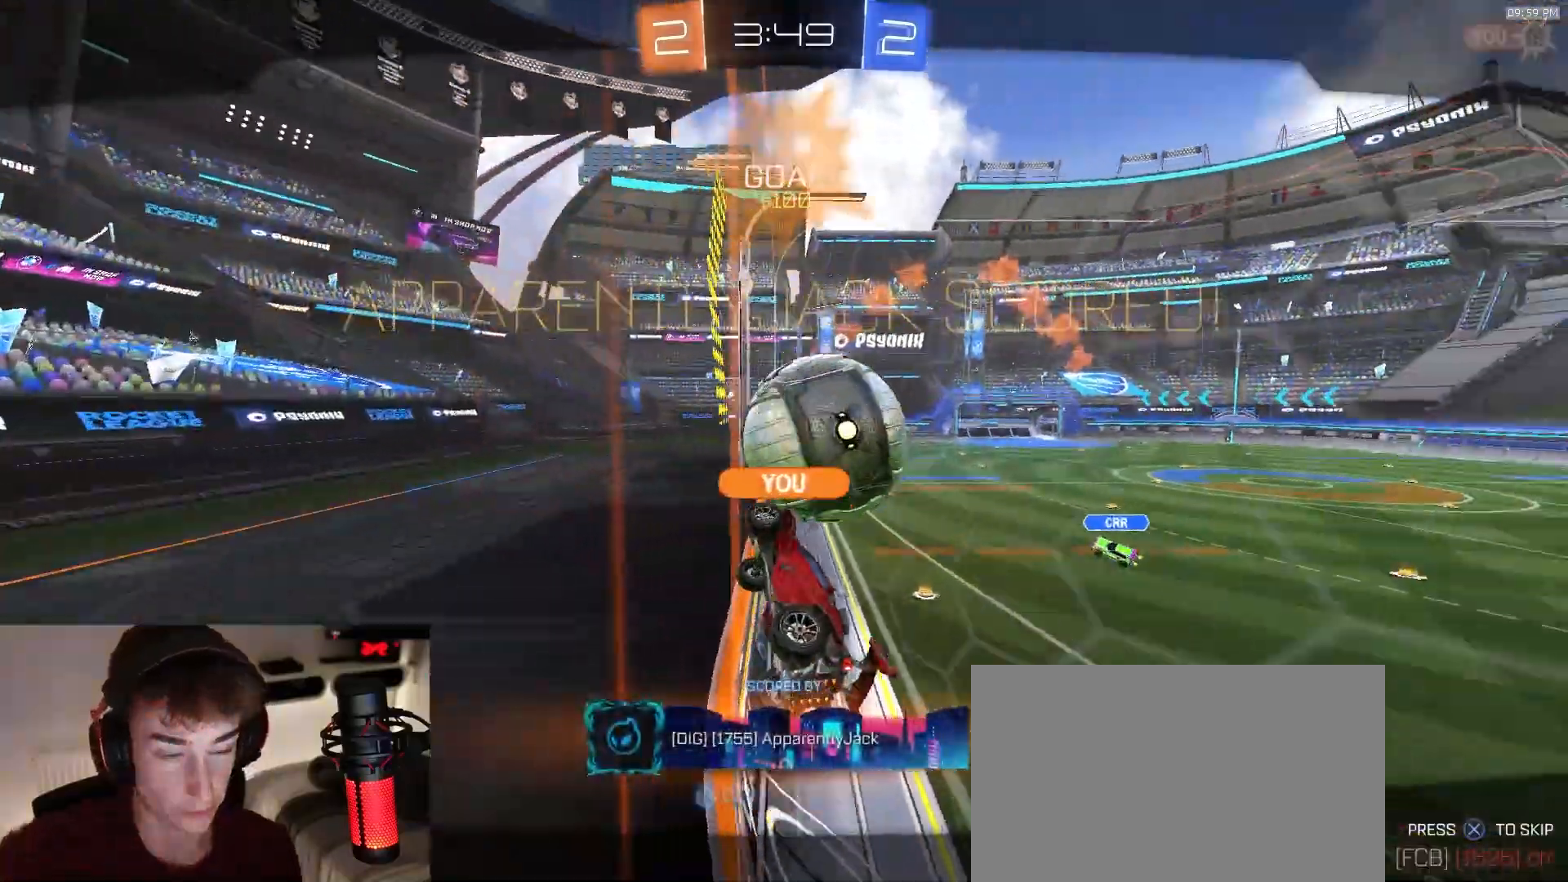
{"dt_ms": 500, "buttons": [], "left_stick": "center", "right_stick": "center", "events": [[133, "CROSS", "up"]]}